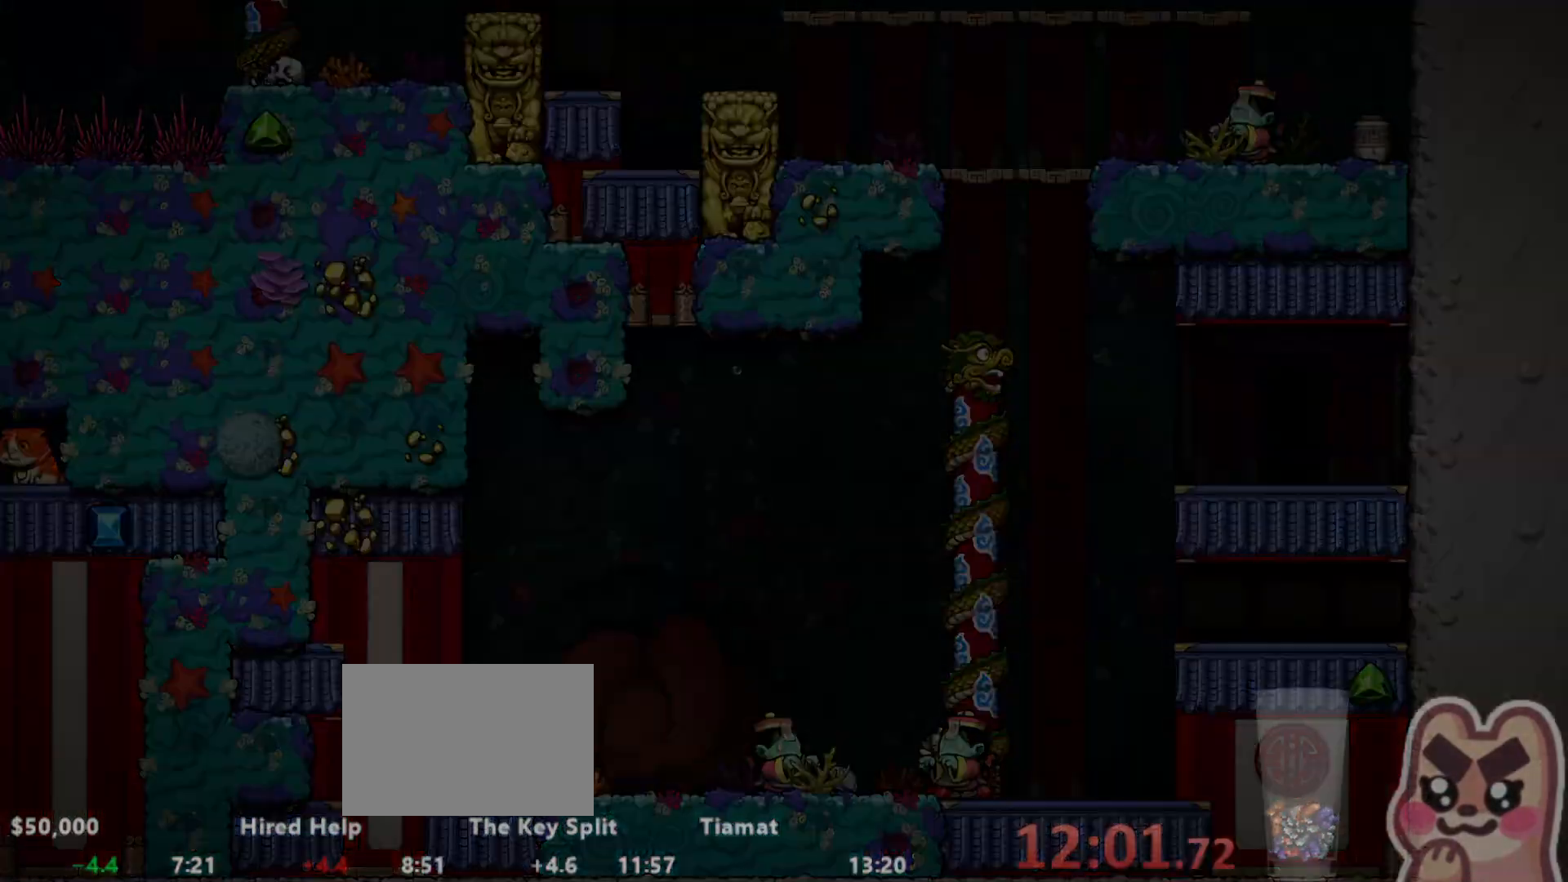
Gameplay with keyboard; each line is a JSON object with the keys held at the frame after it. "events" lists presses ("down") and releases ("up") of "a", "down", "escape", "left", "right", "run", "s", "space", "up", "x" and "z" between this image and that frame as [ms after this image, input, new state], when the widget could be followed in between. No other keys are recorded. Mouse input is not recorded. Key names are as the overlay labels them; some are game actions (e.g. jump) rather than physical keys.
{"keys": [], "events": [[67, "z", "up"], [167, "z", "down"], [200, "z", "up"], [250, "z", "down"], [317, "z", "up"], [350, "z", "down"], [383, "z", "up"], [417, "z", "down"], [500, "z", "up"]]}
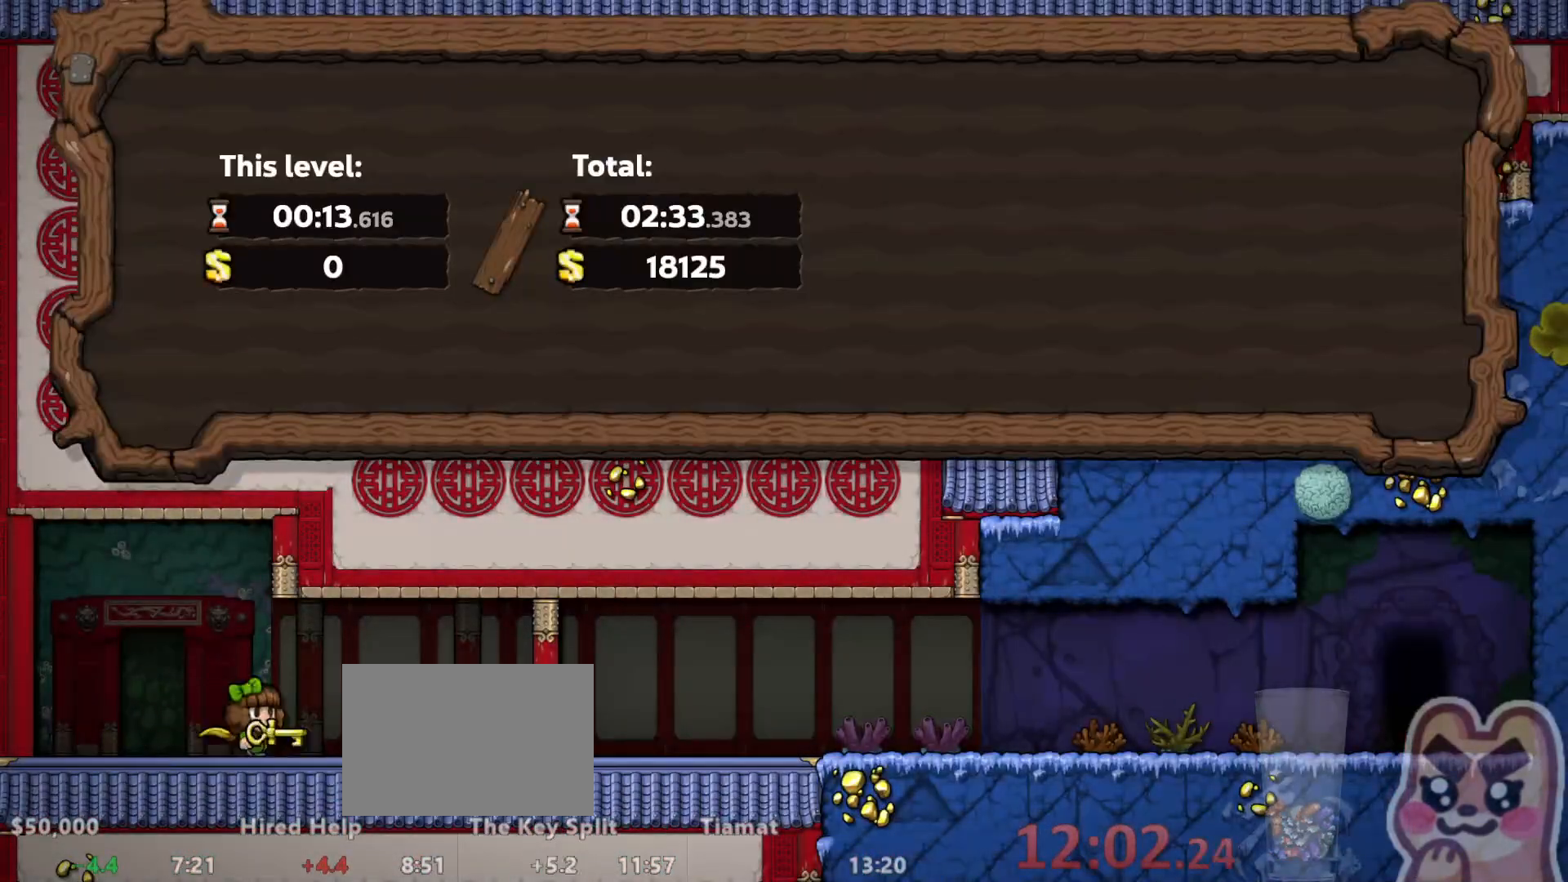
{"keys": [], "events": [[33, "z", "down"], [67, "z", "up"], [100, "z", "down"], [150, "z", "up"], [183, "z", "down"], [250, "z", "up"], [283, "z", "down"], [317, "z", "up"], [350, "z", "down"], [400, "z", "up"], [467, "z", "down"], [500, "z", "up"]]}
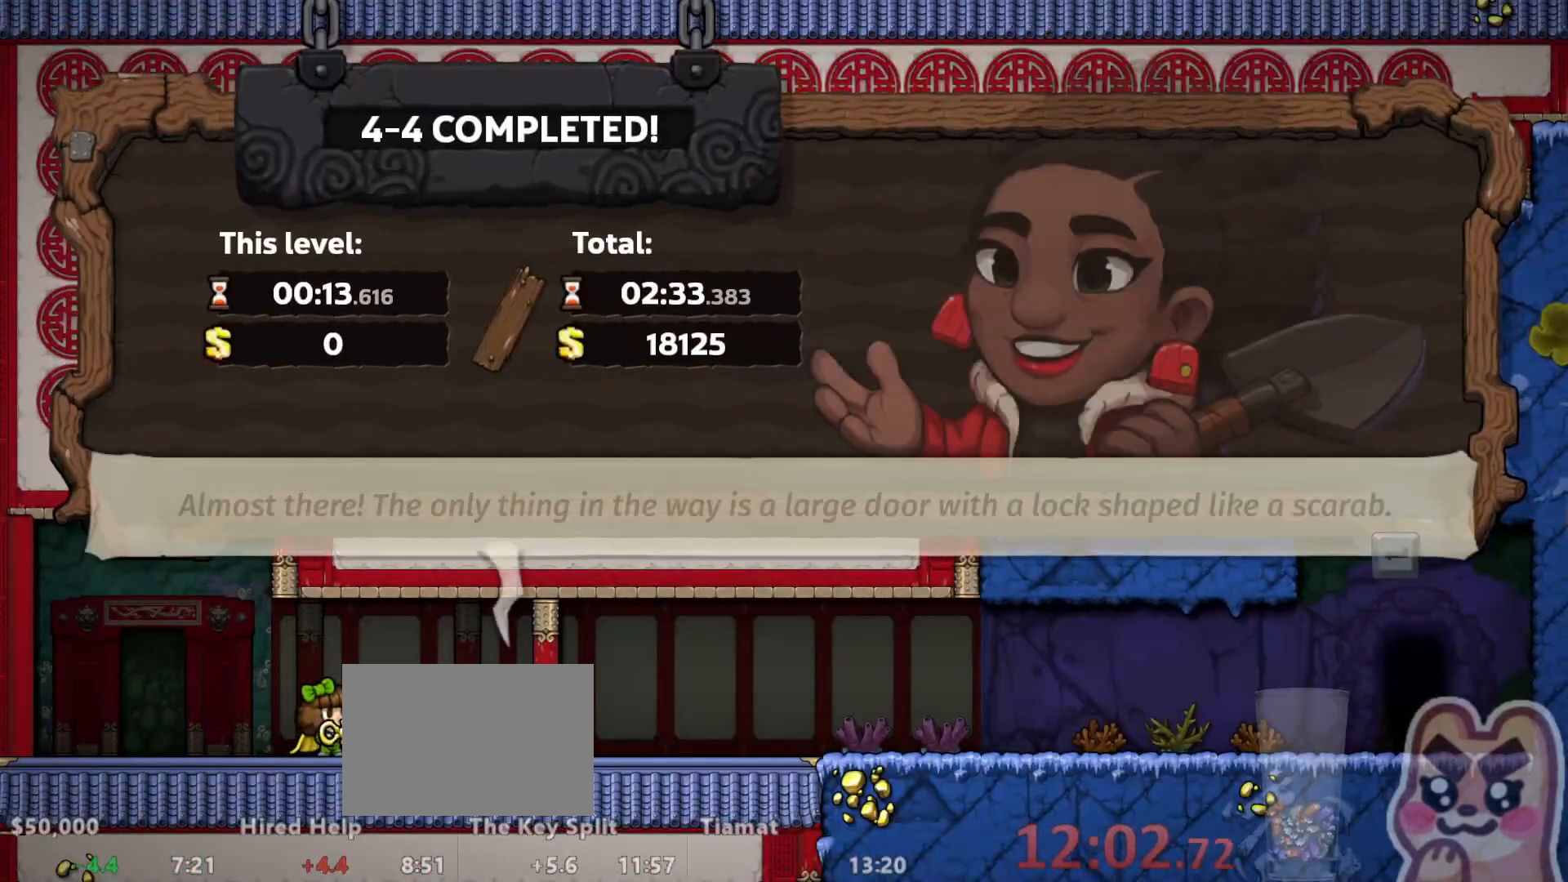
{"keys": ["z"], "events": [[33, "z", "down"], [100, "z", "up"], [133, "z", "down"], [167, "z", "up"], [250, "z", "down"], [283, "z", "up"], [317, "z", "down"], [350, "z", "up"], [417, "z", "down"], [450, "z", "up"], [483, "z", "down"]]}
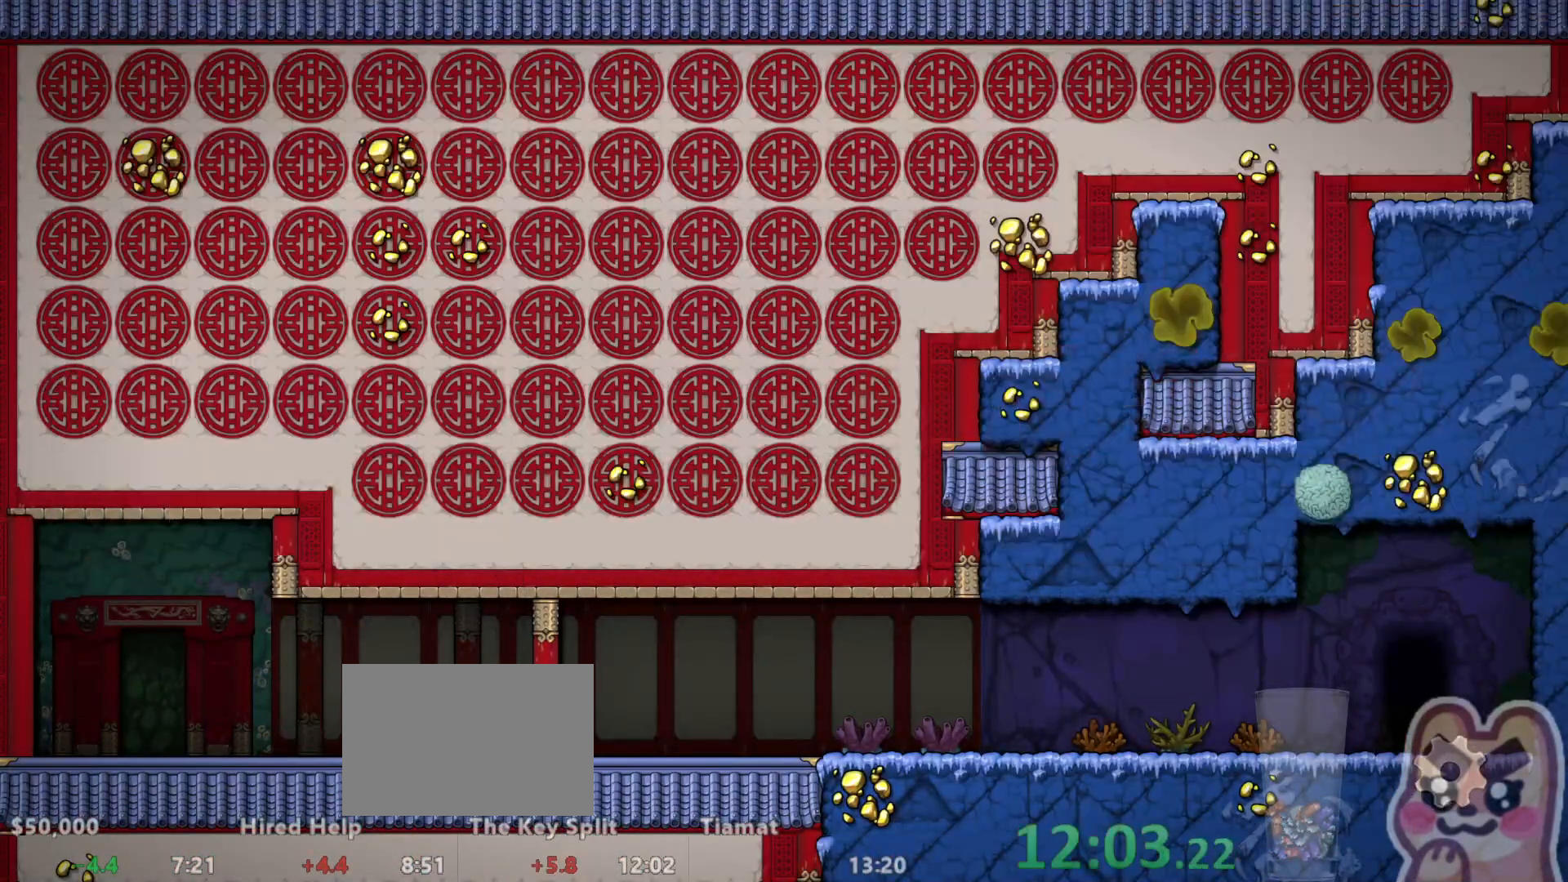
{"keys": [], "events": [[33, "z", "up"], [100, "z", "down"], [133, "z", "up"]]}
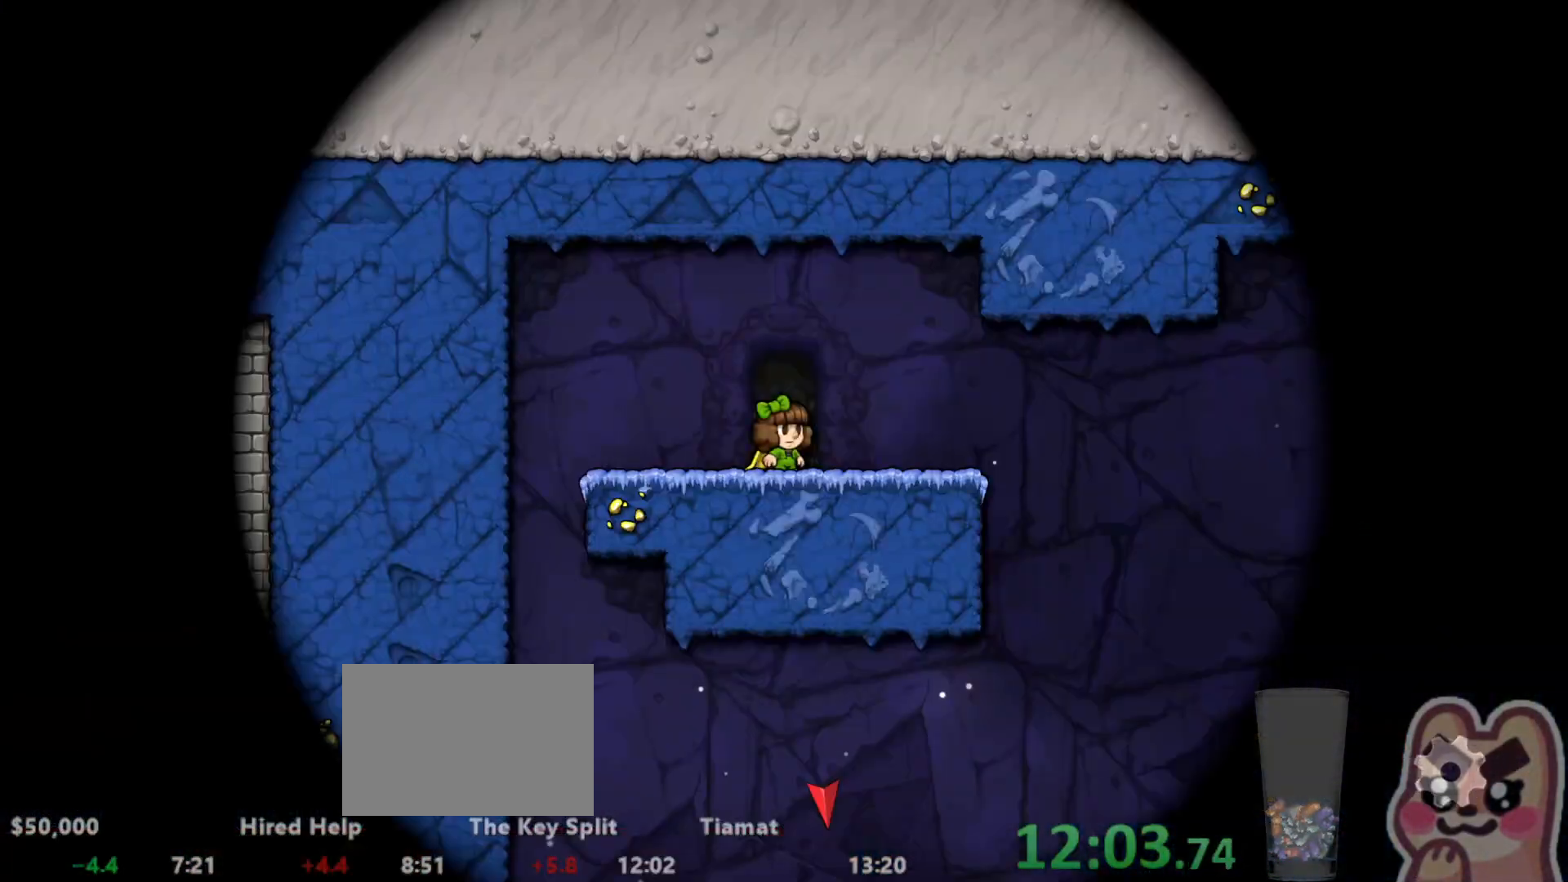
{"keys": ["right", "run"], "events": [[117, "run", "down"], [167, "right", "down"]]}
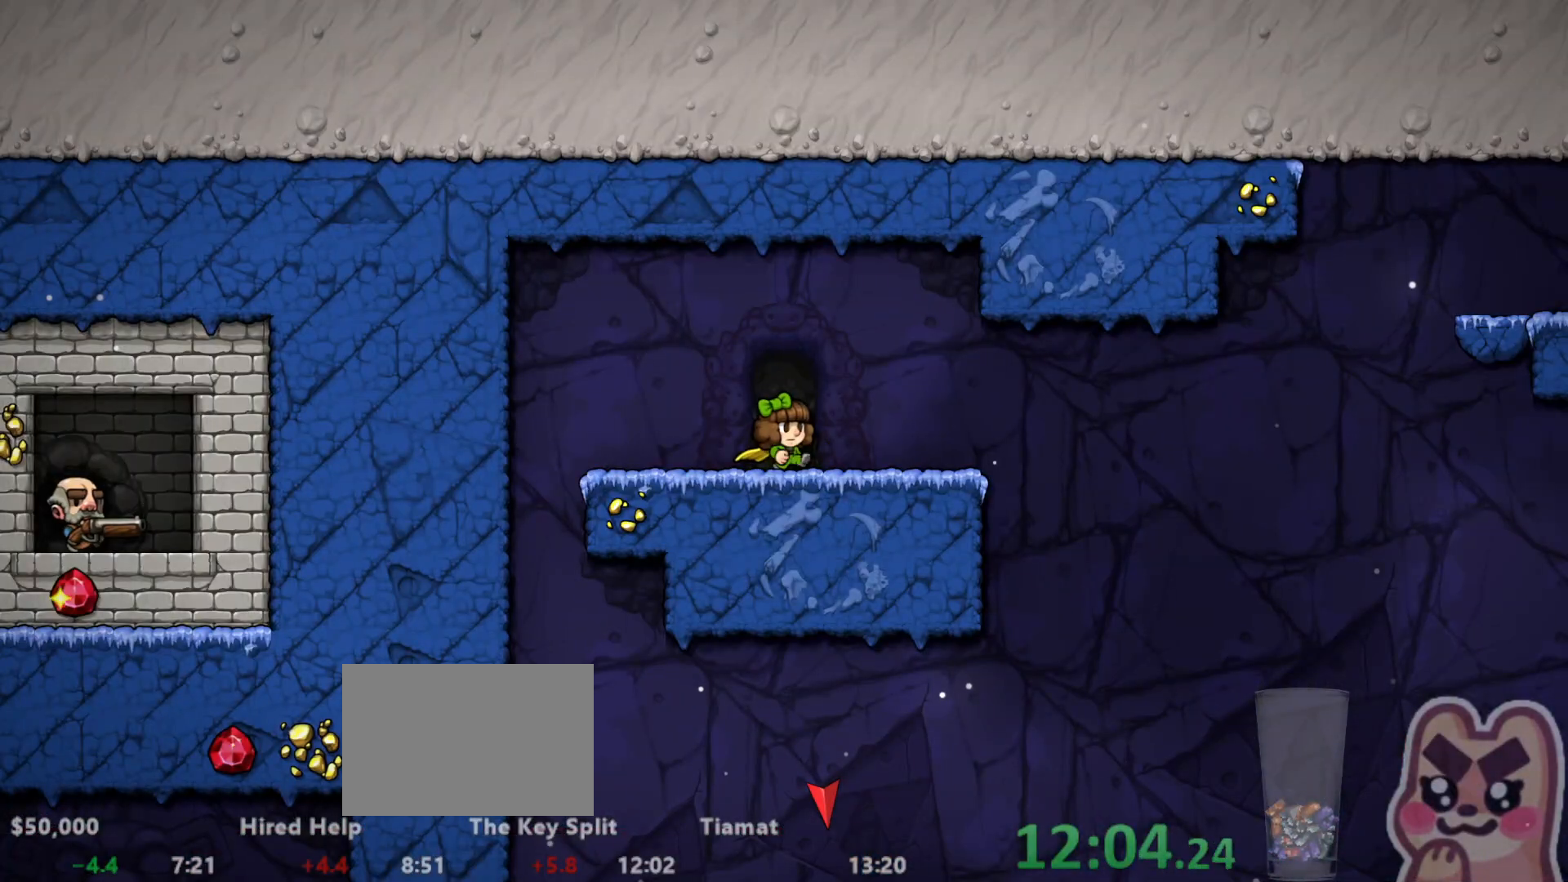
{"keys": ["run"], "events": [[483, "right", "up"]]}
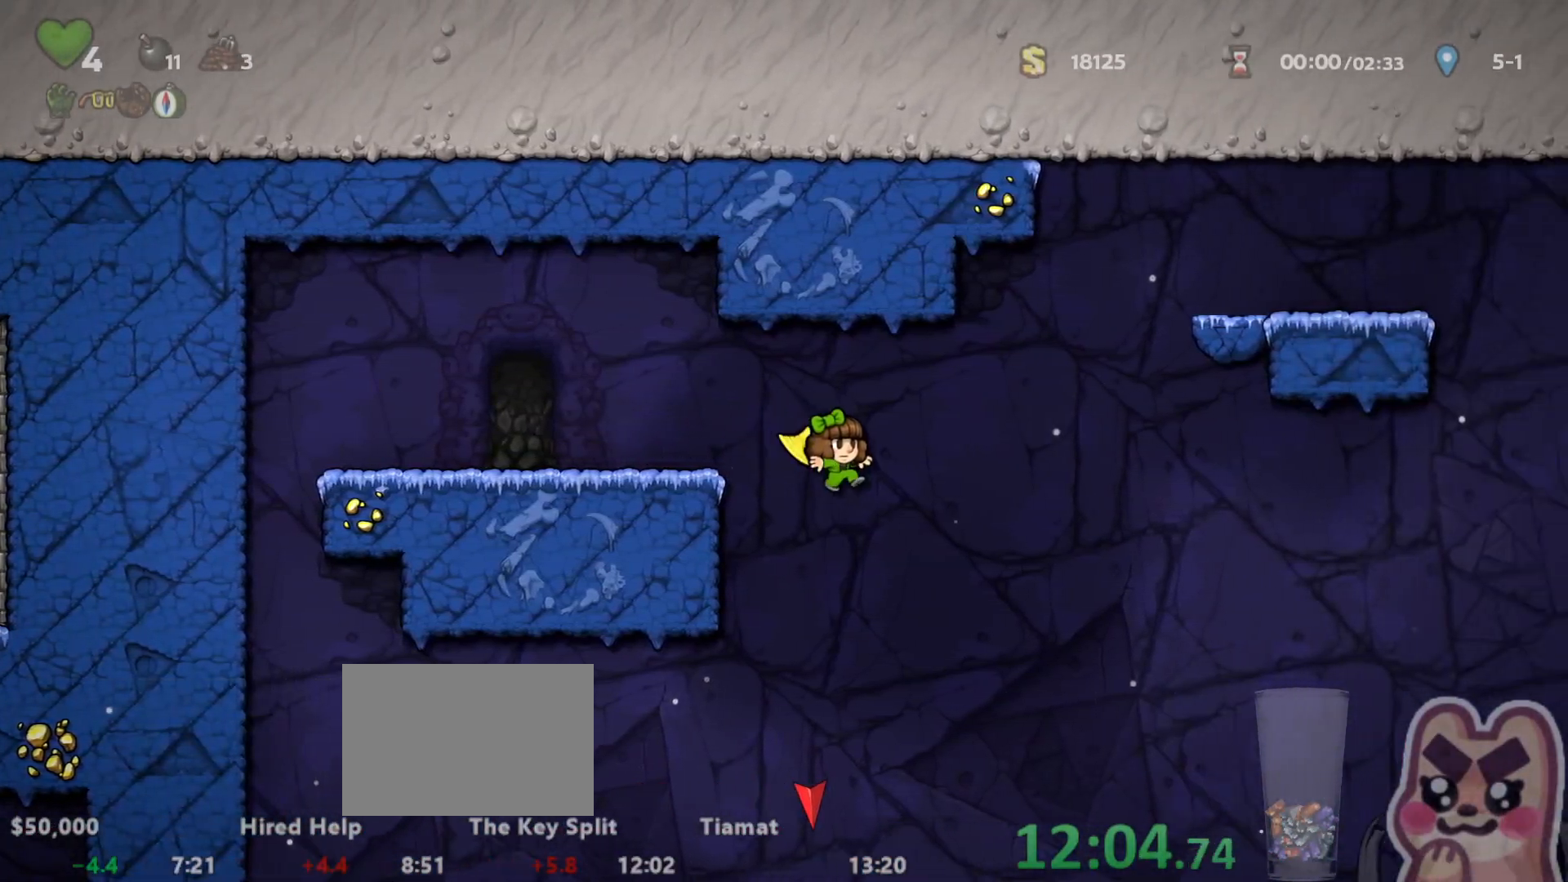
{"keys": ["left", "run"], "events": [[250, "left", "down"], [417, "z", "down"], [467, "z", "up"]]}
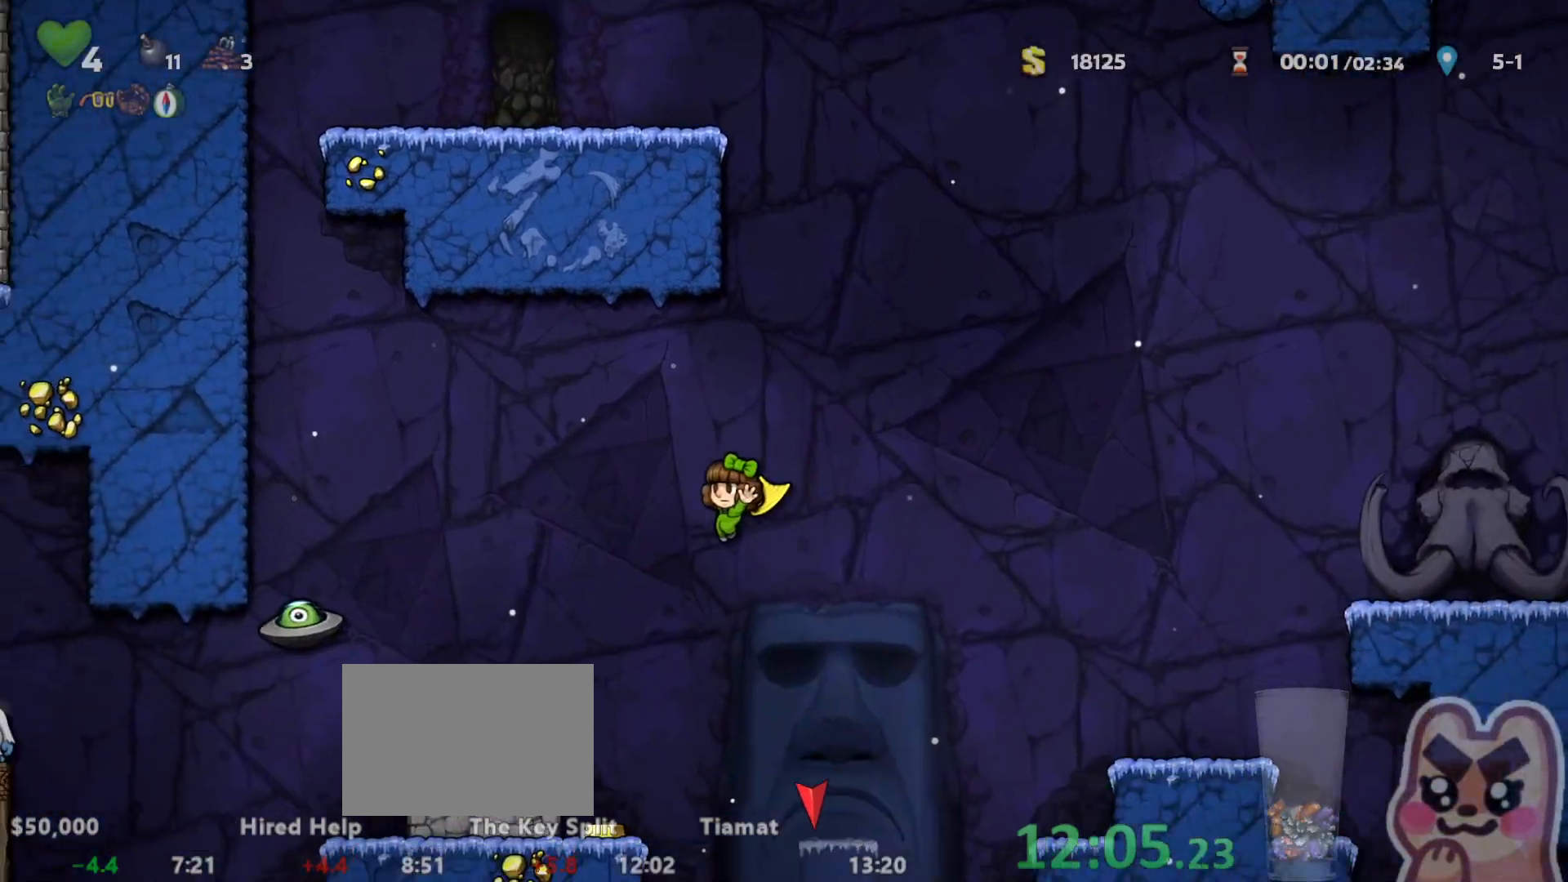
{"keys": ["right"], "events": [[33, "left", "up"], [100, "right", "down"], [217, "z", "down"], [250, "z", "up"], [417, "run", "up"], [450, "right", "up"], [483, "right", "down"]]}
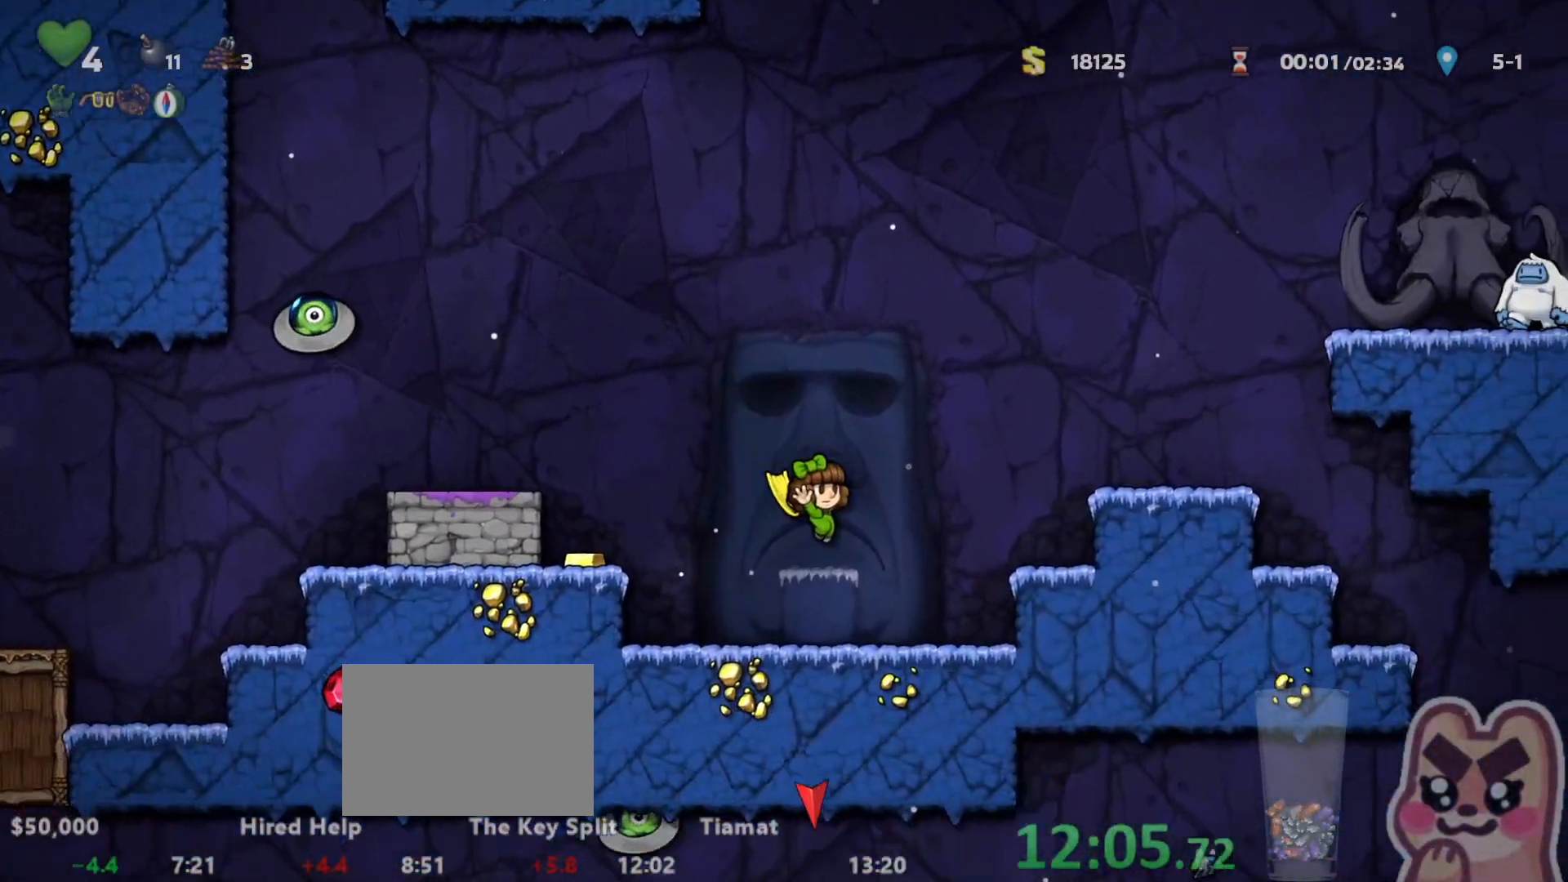
{"keys": ["right", "run"], "events": [[17, "run", "down"], [100, "z", "down"], [233, "z", "up"]]}
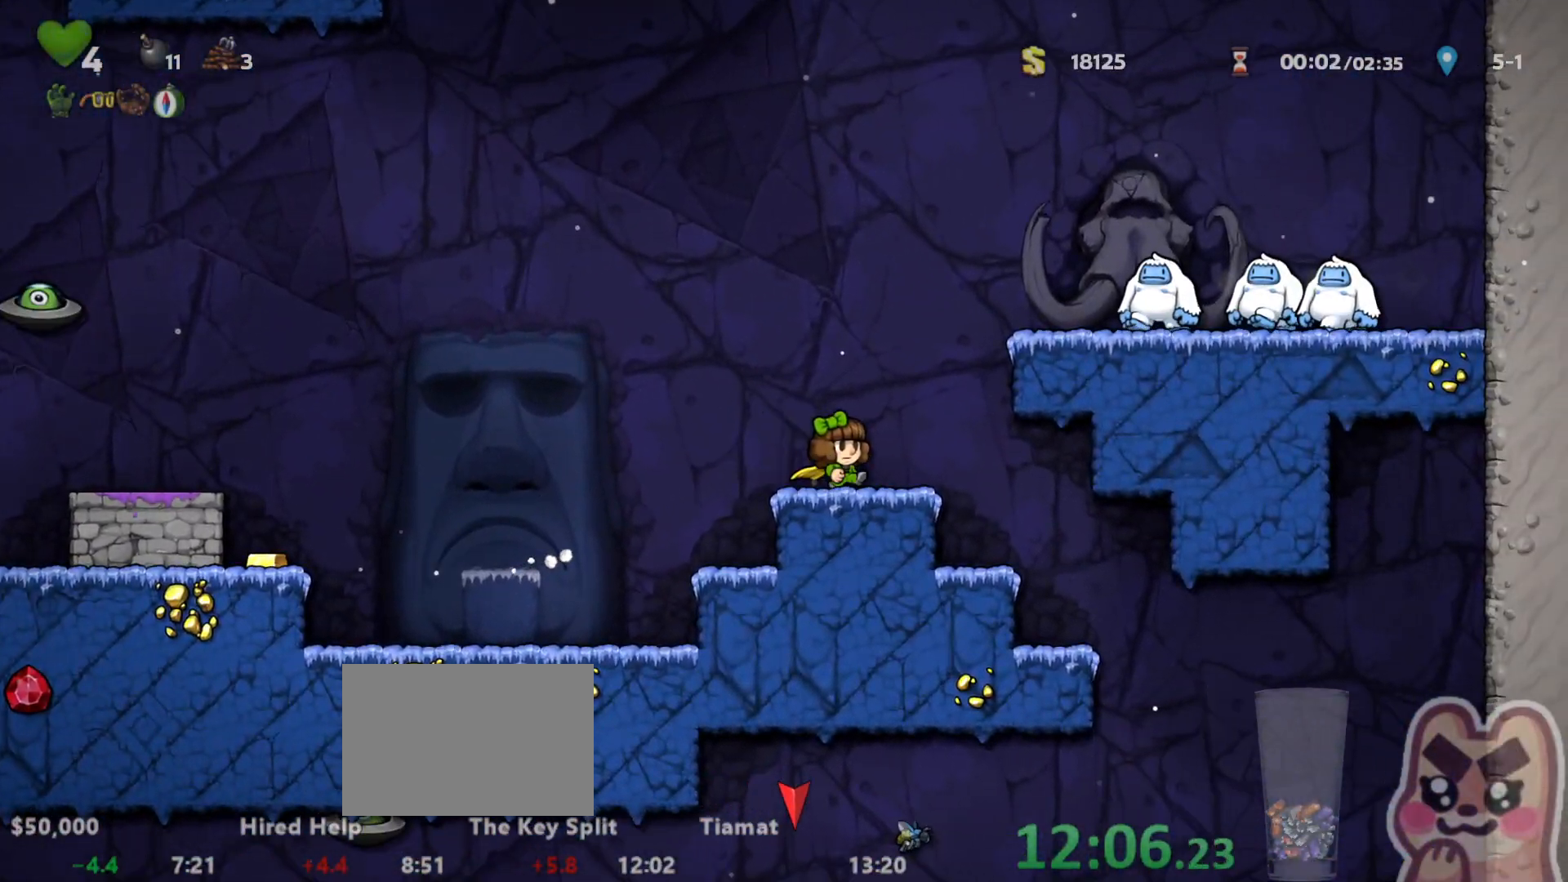
{"keys": ["right", "run"], "events": [[150, "x", "down"], [183, "x", "up"], [233, "run", "up"], [483, "run", "down"]]}
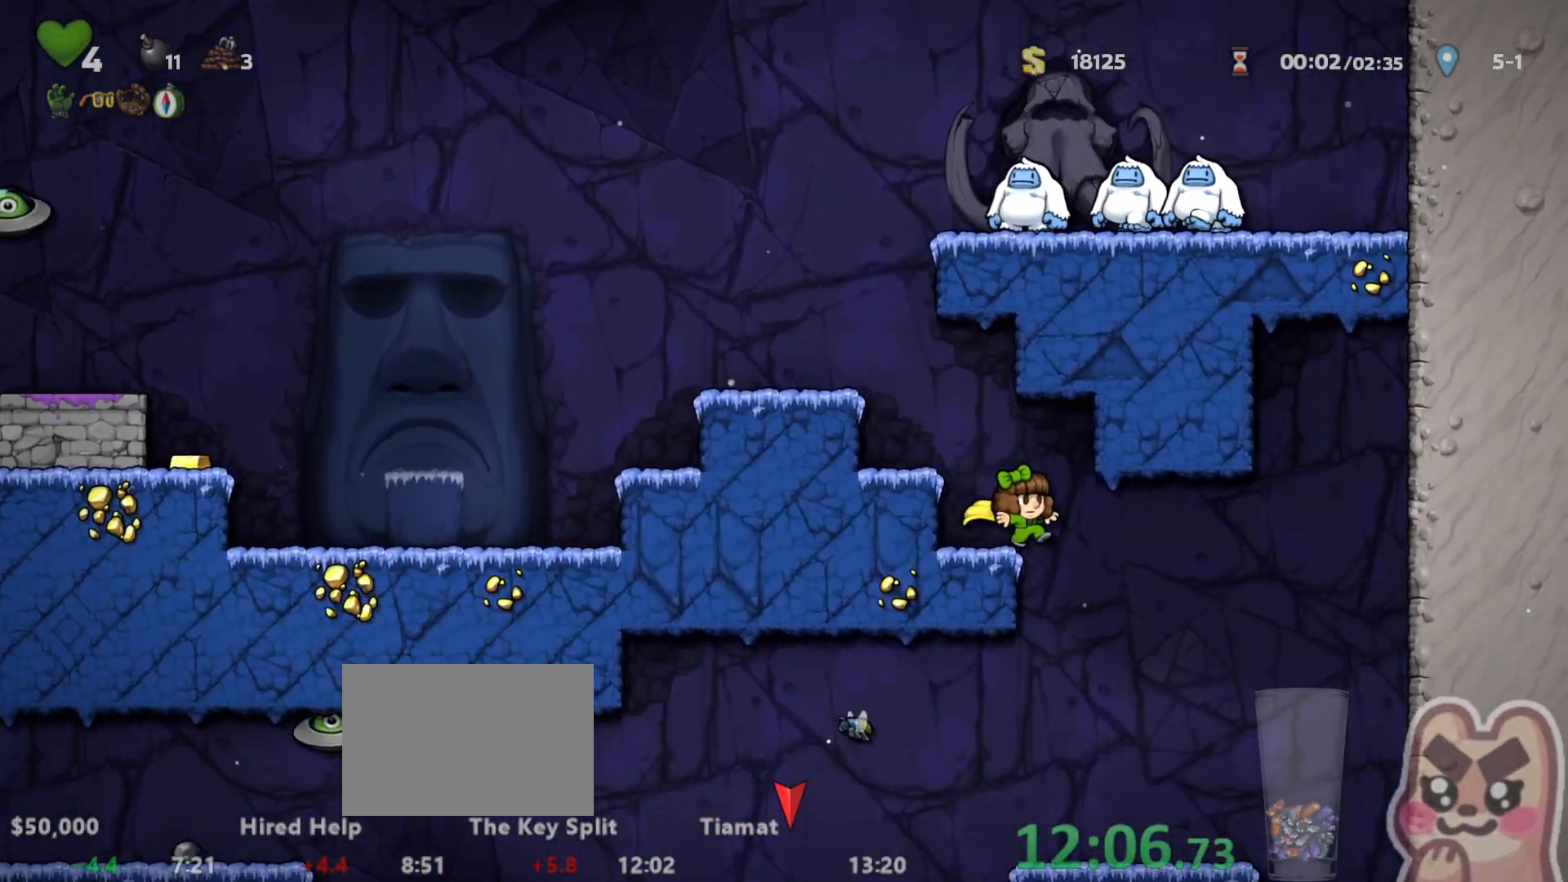
{"keys": ["down", "z"], "events": [[50, "run", "up"], [117, "right", "up"], [117, "run", "down"], [150, "left", "down"], [300, "left", "up"], [300, "run", "up"], [400, "down", "down"], [483, "z", "down"]]}
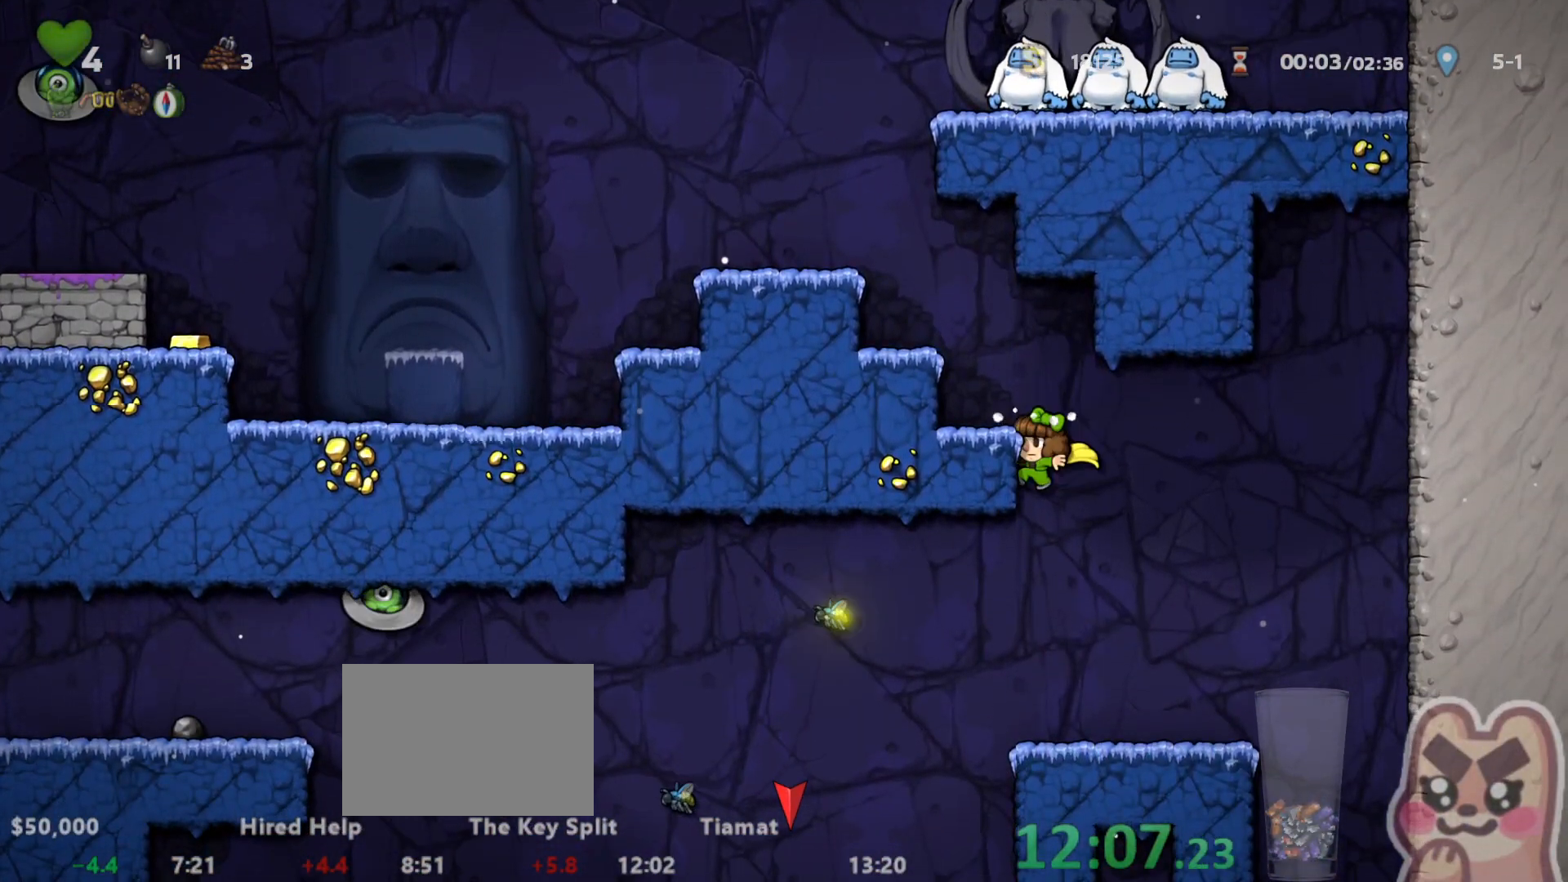
{"keys": ["down", "left", "run"], "events": [[17, "down", "up"], [17, "z", "up"], [150, "left", "down"], [150, "run", "down"], [500, "down", "down"]]}
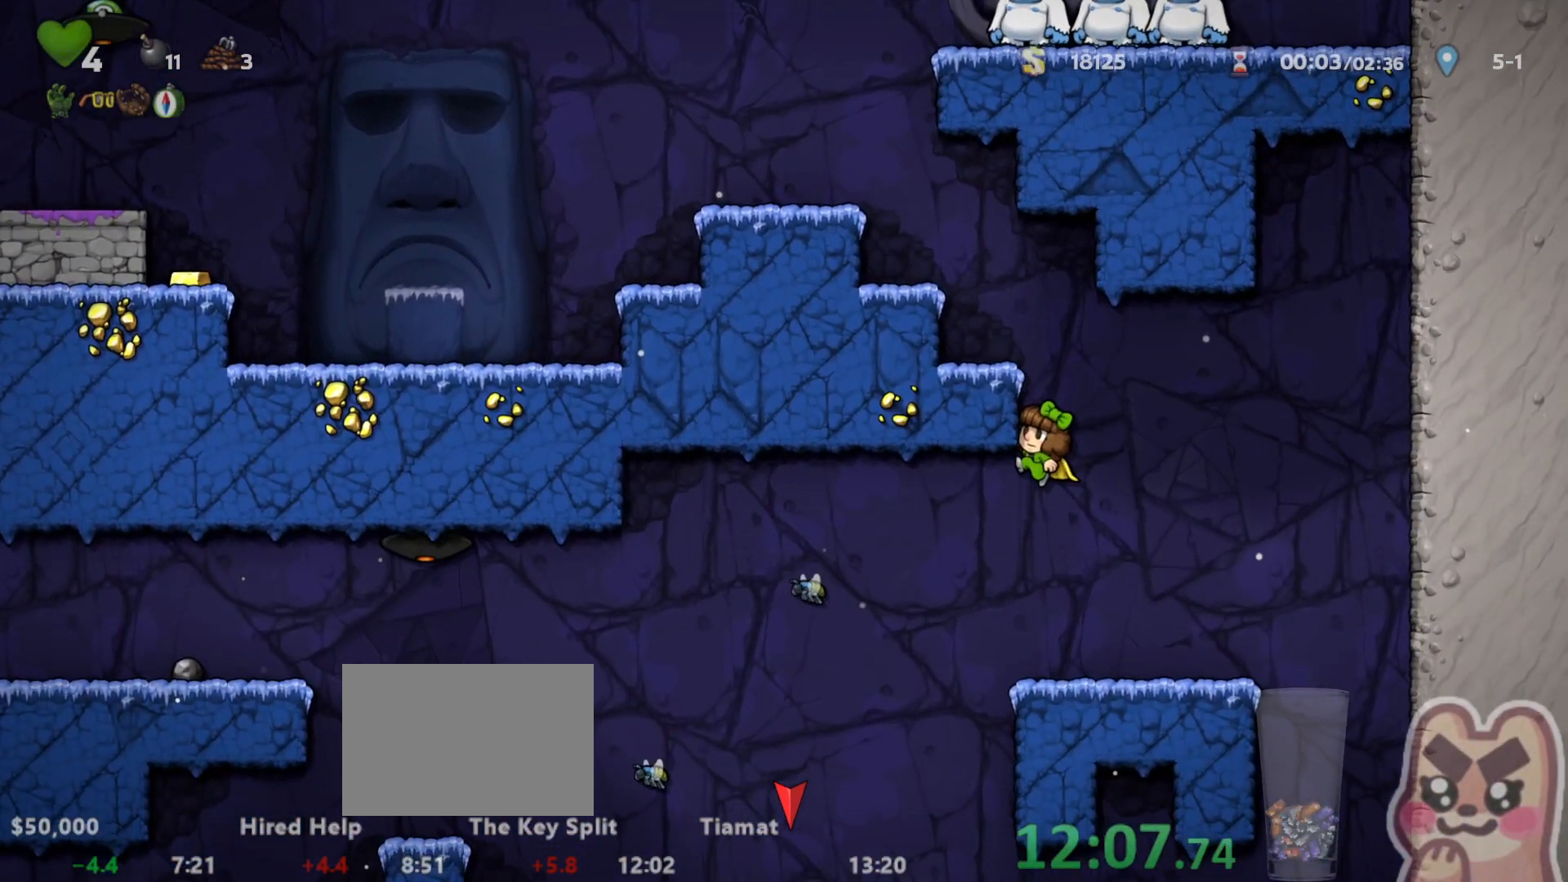
{"keys": ["left", "run"], "events": [[33, "left", "up"], [67, "run", "up"], [67, "z", "down"], [117, "down", "up"], [117, "z", "up"], [283, "left", "down"], [317, "run", "down"]]}
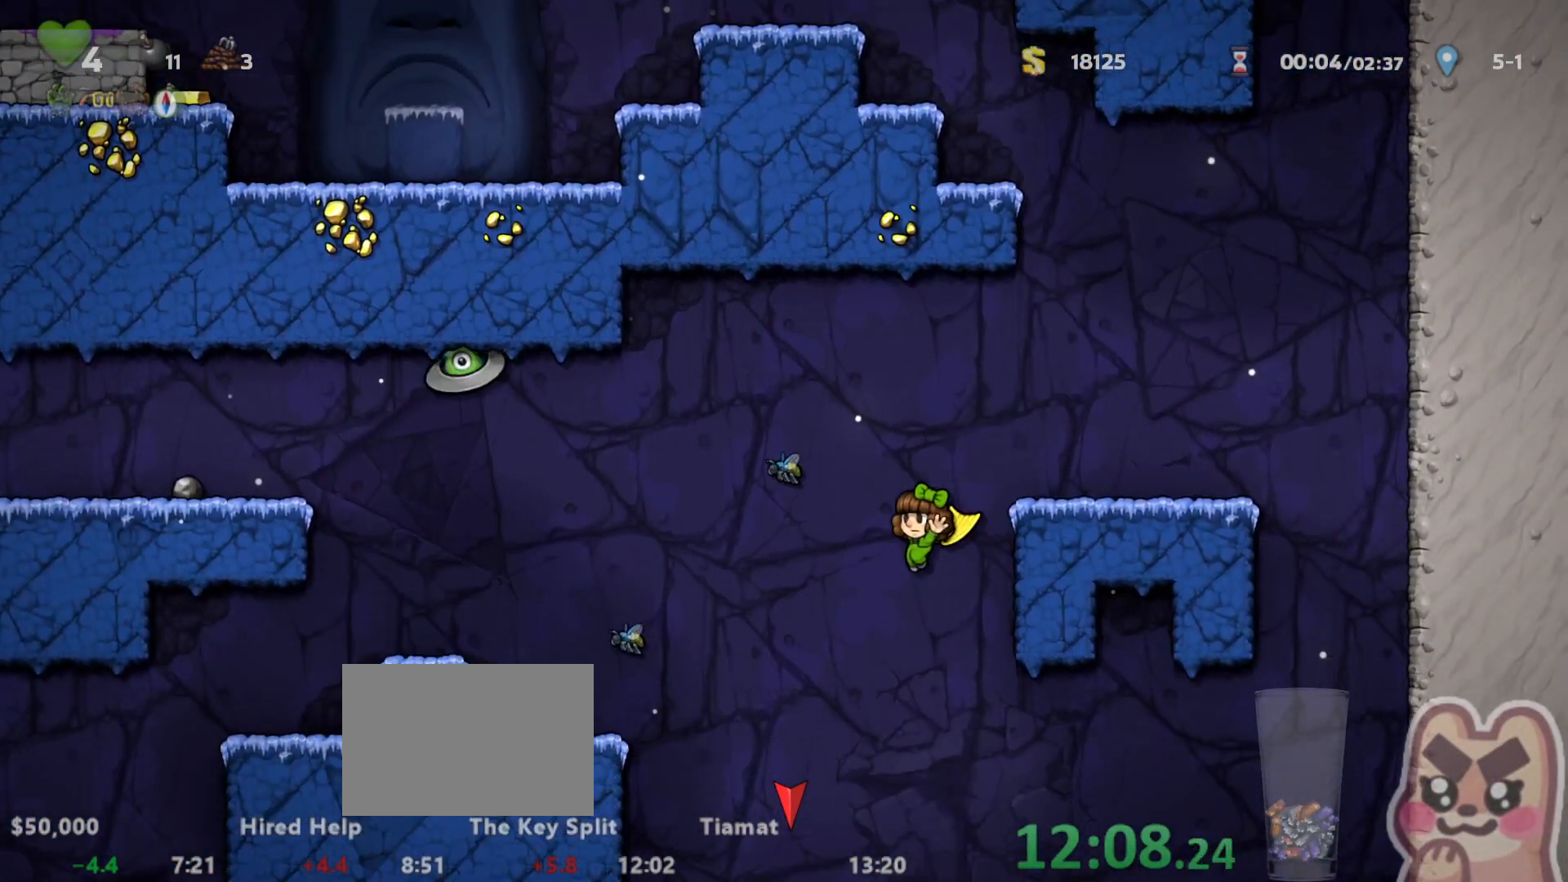
{"keys": ["left", "run"], "events": [[67, "left", "up"], [133, "z", "down"], [167, "z", "up"], [383, "left", "down"], [417, "left", "up"], [500, "left", "down"]]}
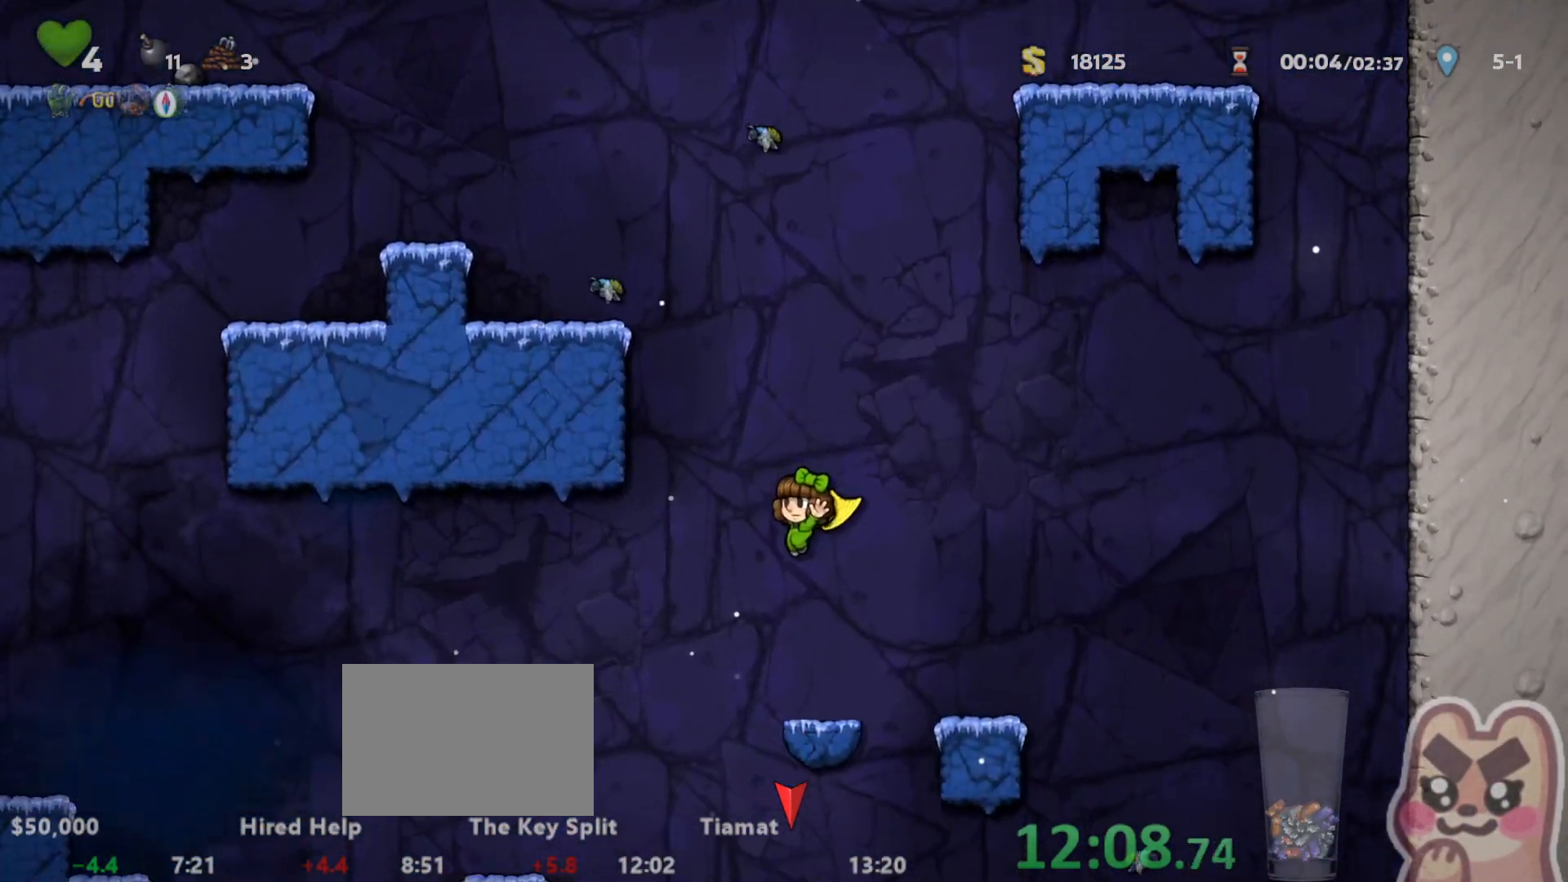
{"keys": ["run"], "events": [[100, "z", "down"], [133, "z", "up"], [183, "left", "up"], [350, "right", "down"], [500, "right", "up"]]}
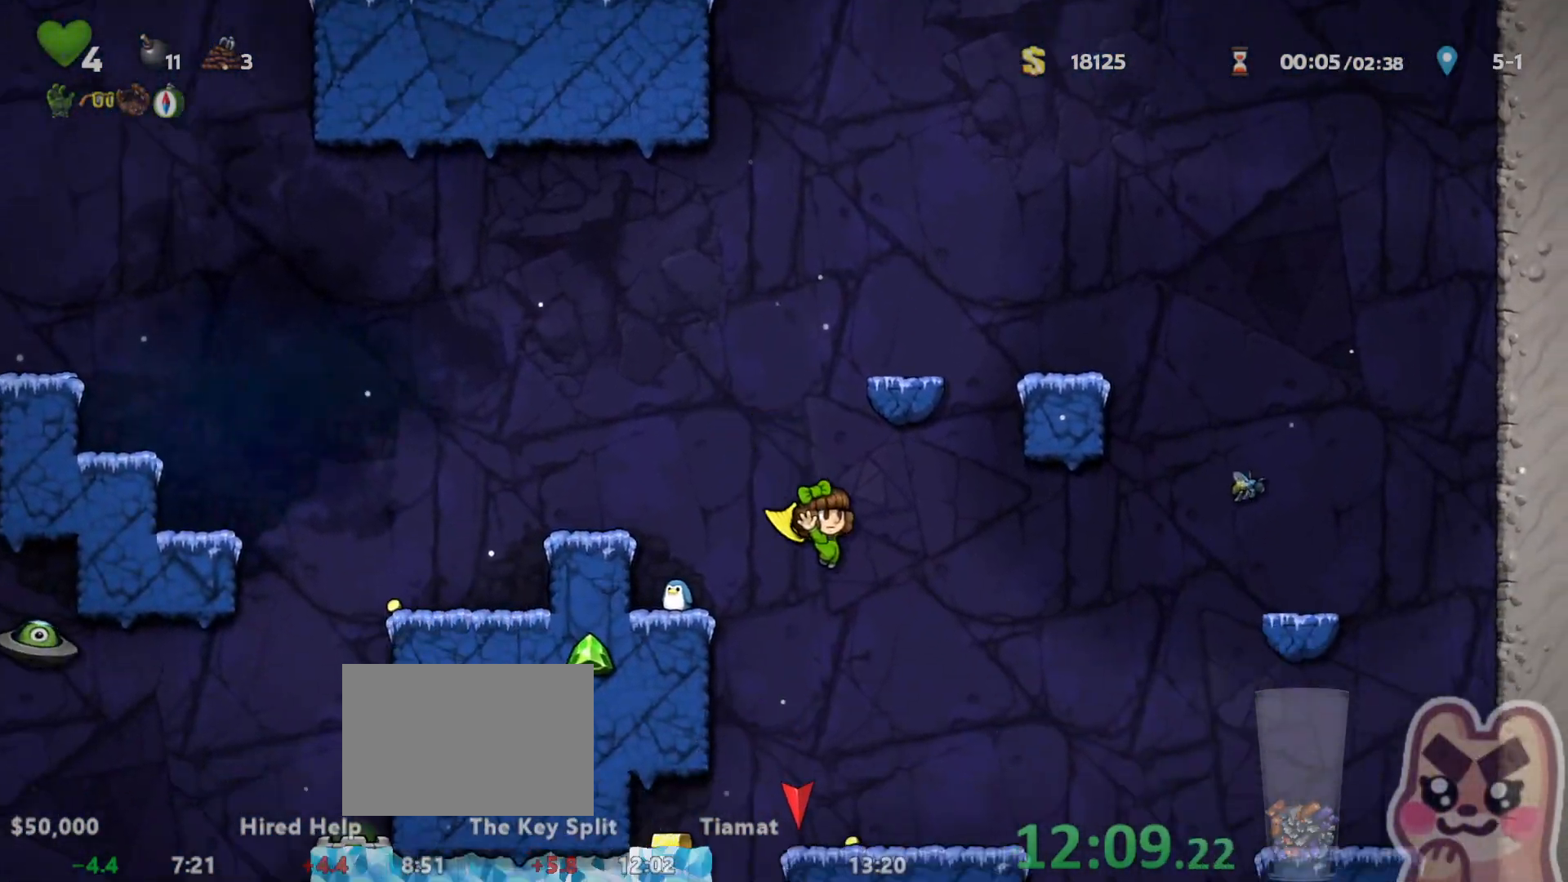
{"keys": ["right", "run"], "events": [[67, "z", "down"], [100, "z", "up"], [233, "right", "down"], [383, "z", "down"], [450, "z", "up"]]}
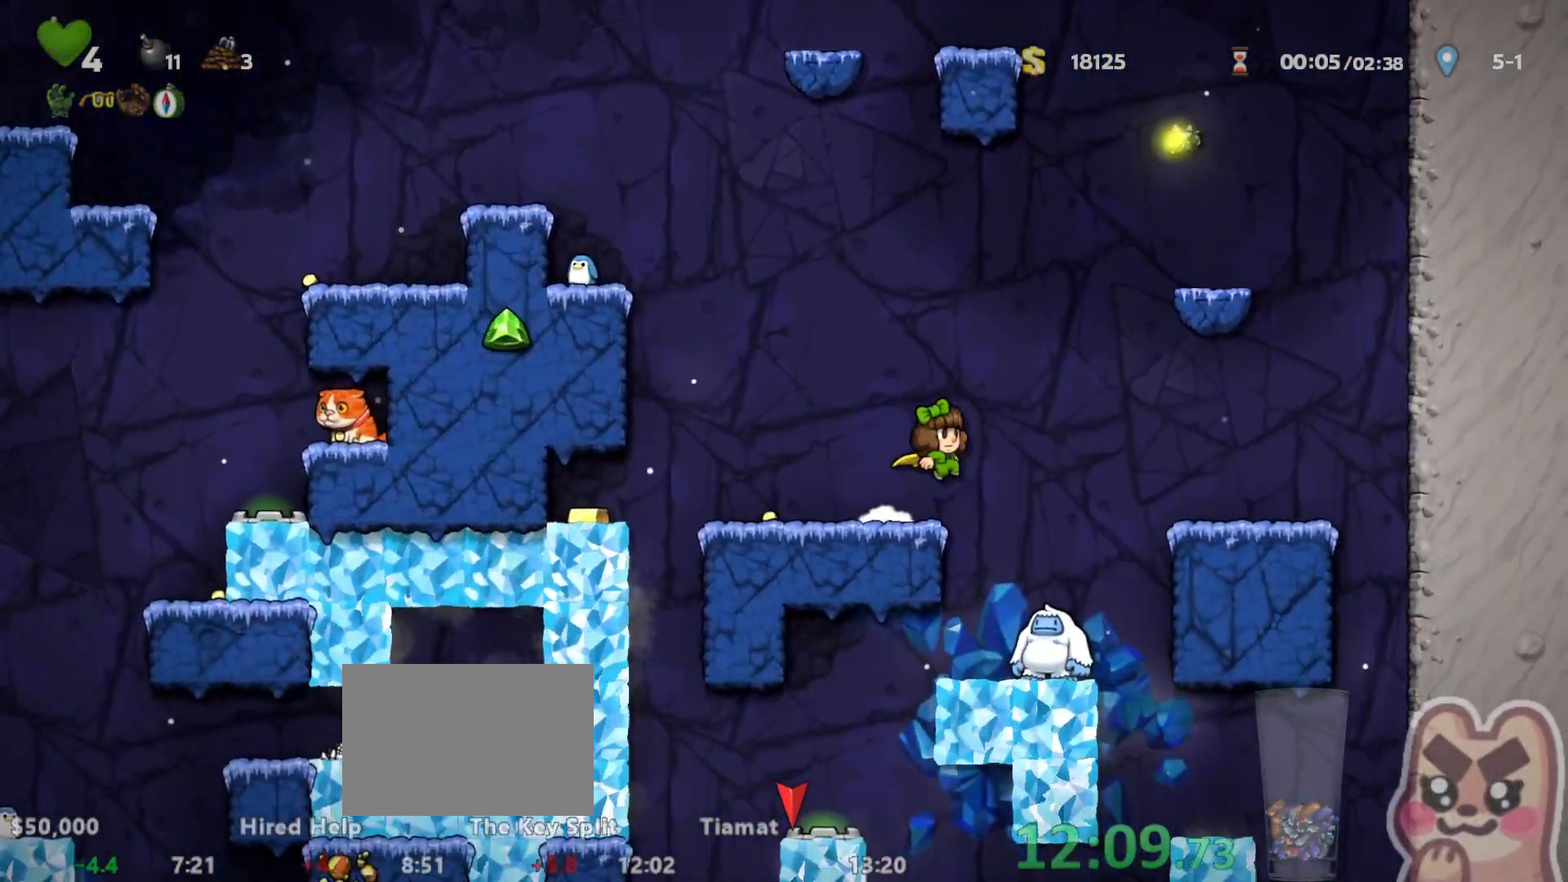
{"keys": [], "events": [[33, "run", "up"], [200, "run", "down"], [317, "run", "up"], [417, "right", "up"]]}
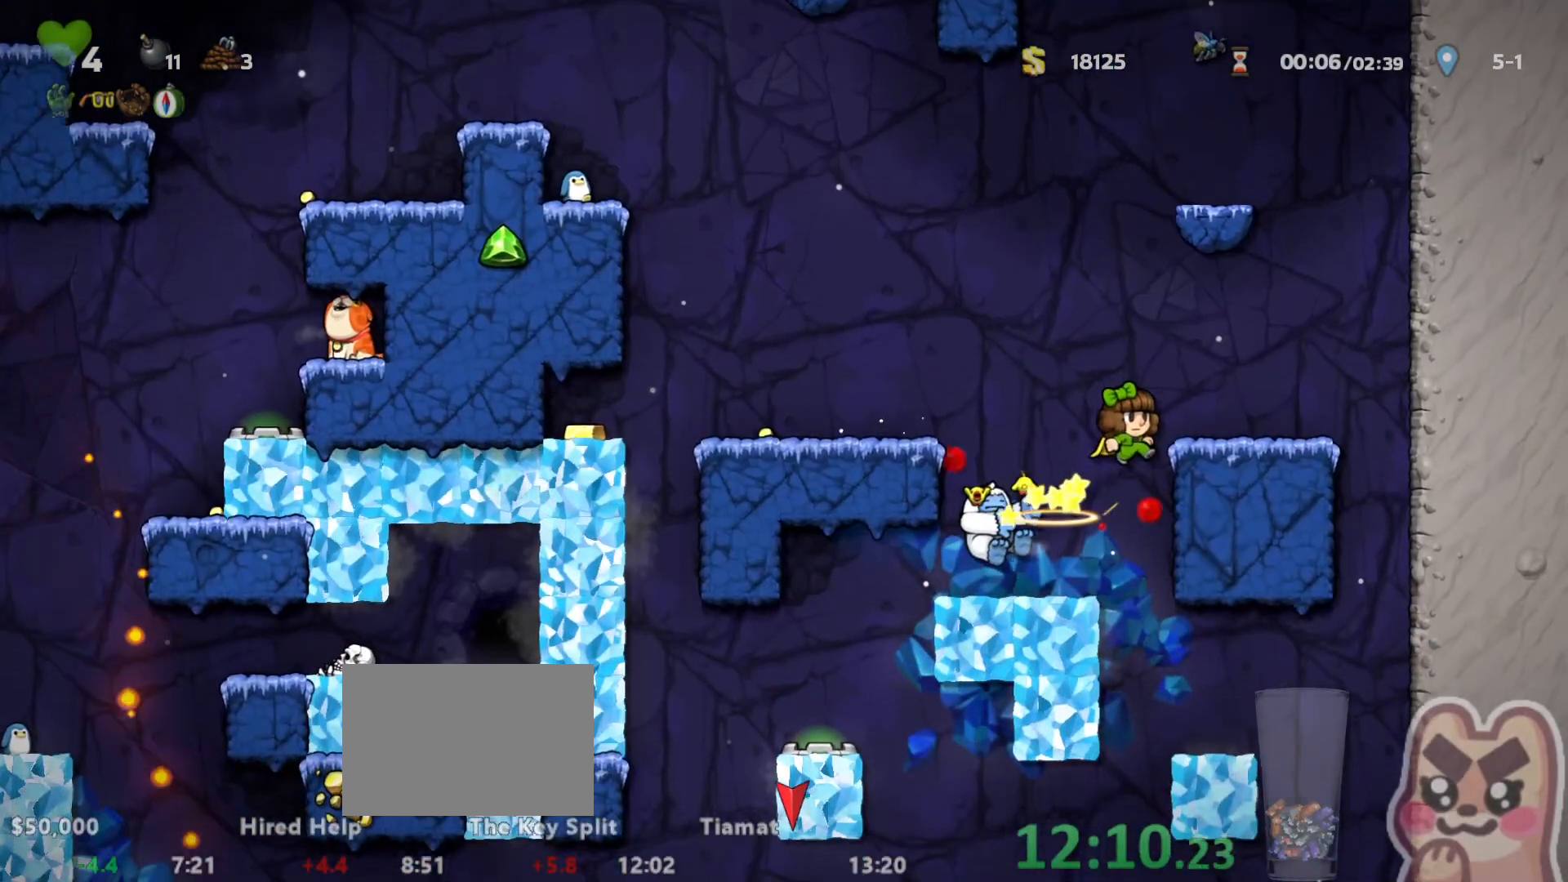
{"keys": ["run"], "events": [[17, "z", "down"], [50, "z", "up"], [433, "run", "down"]]}
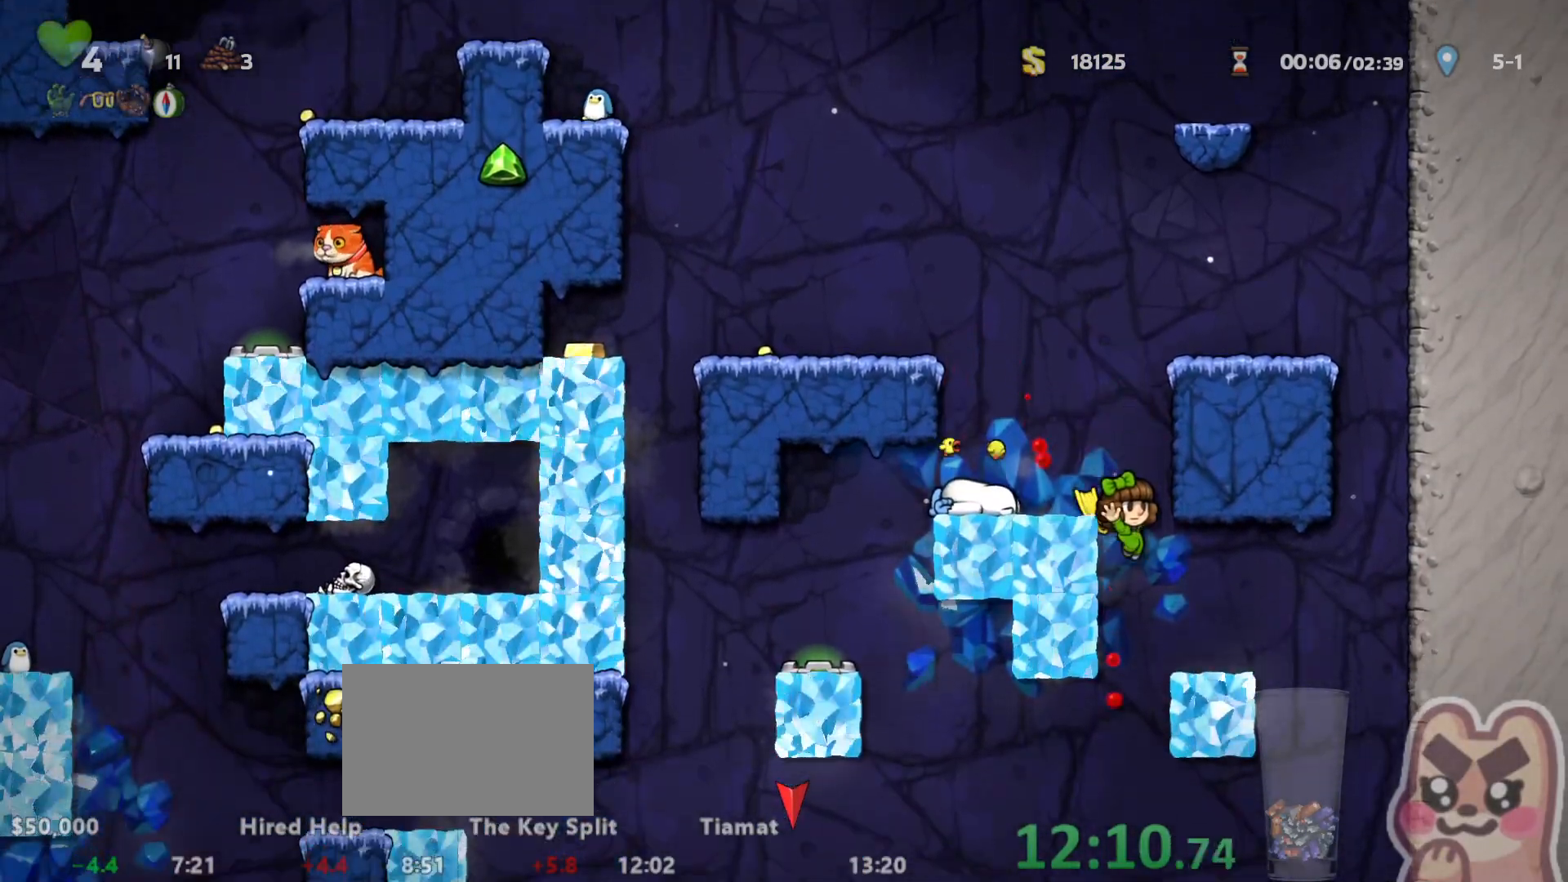
{"keys": ["run"], "events": []}
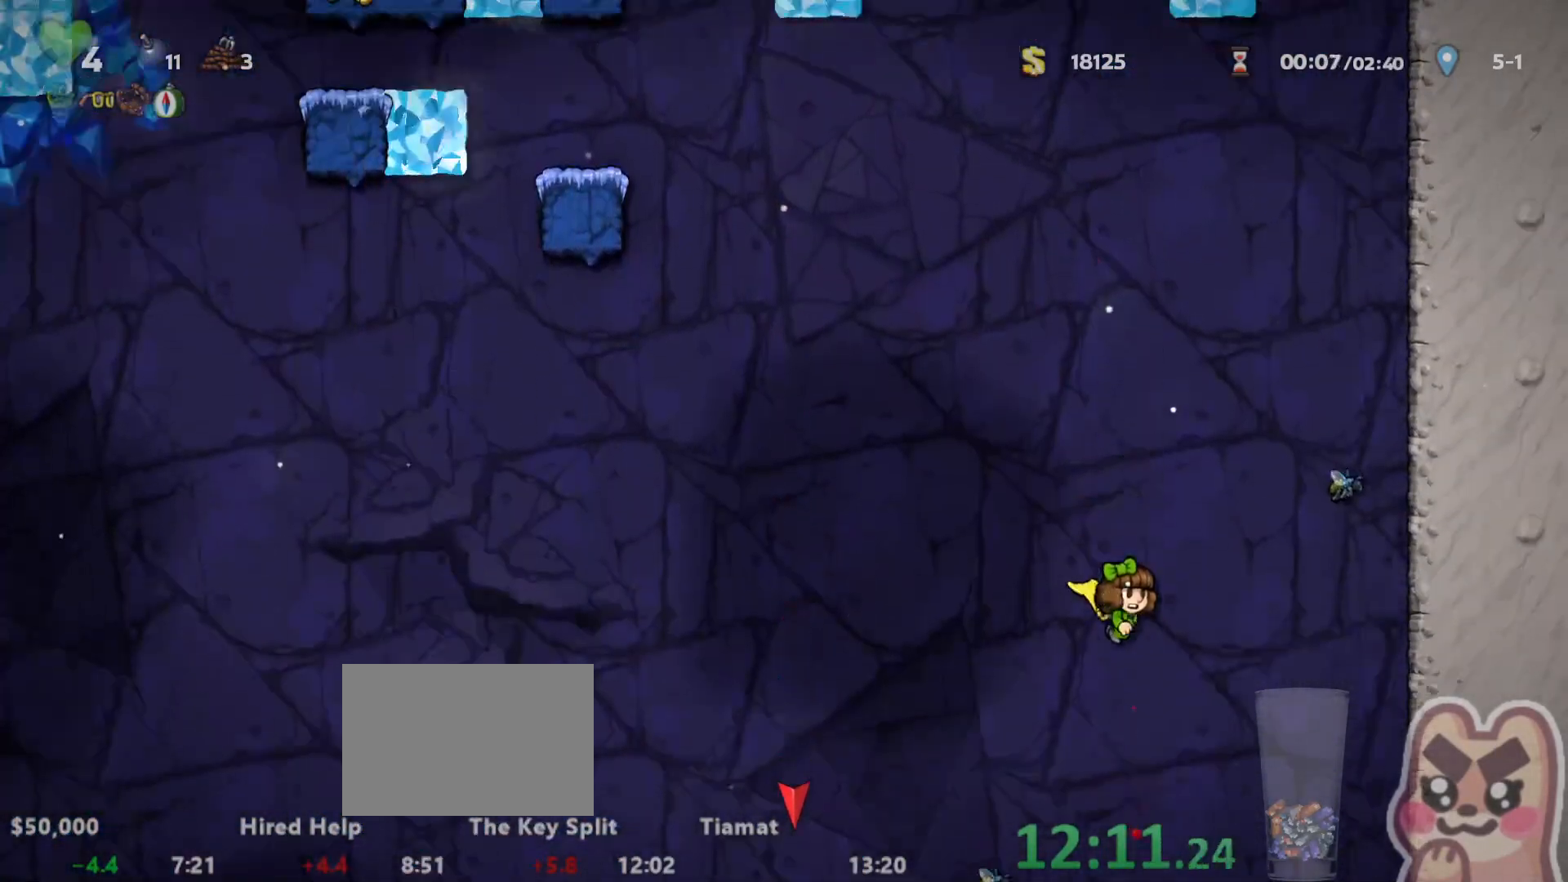
{"keys": ["run"], "events": [[333, "z", "down"], [367, "left", "down"], [367, "z", "up"], [400, "left", "up"]]}
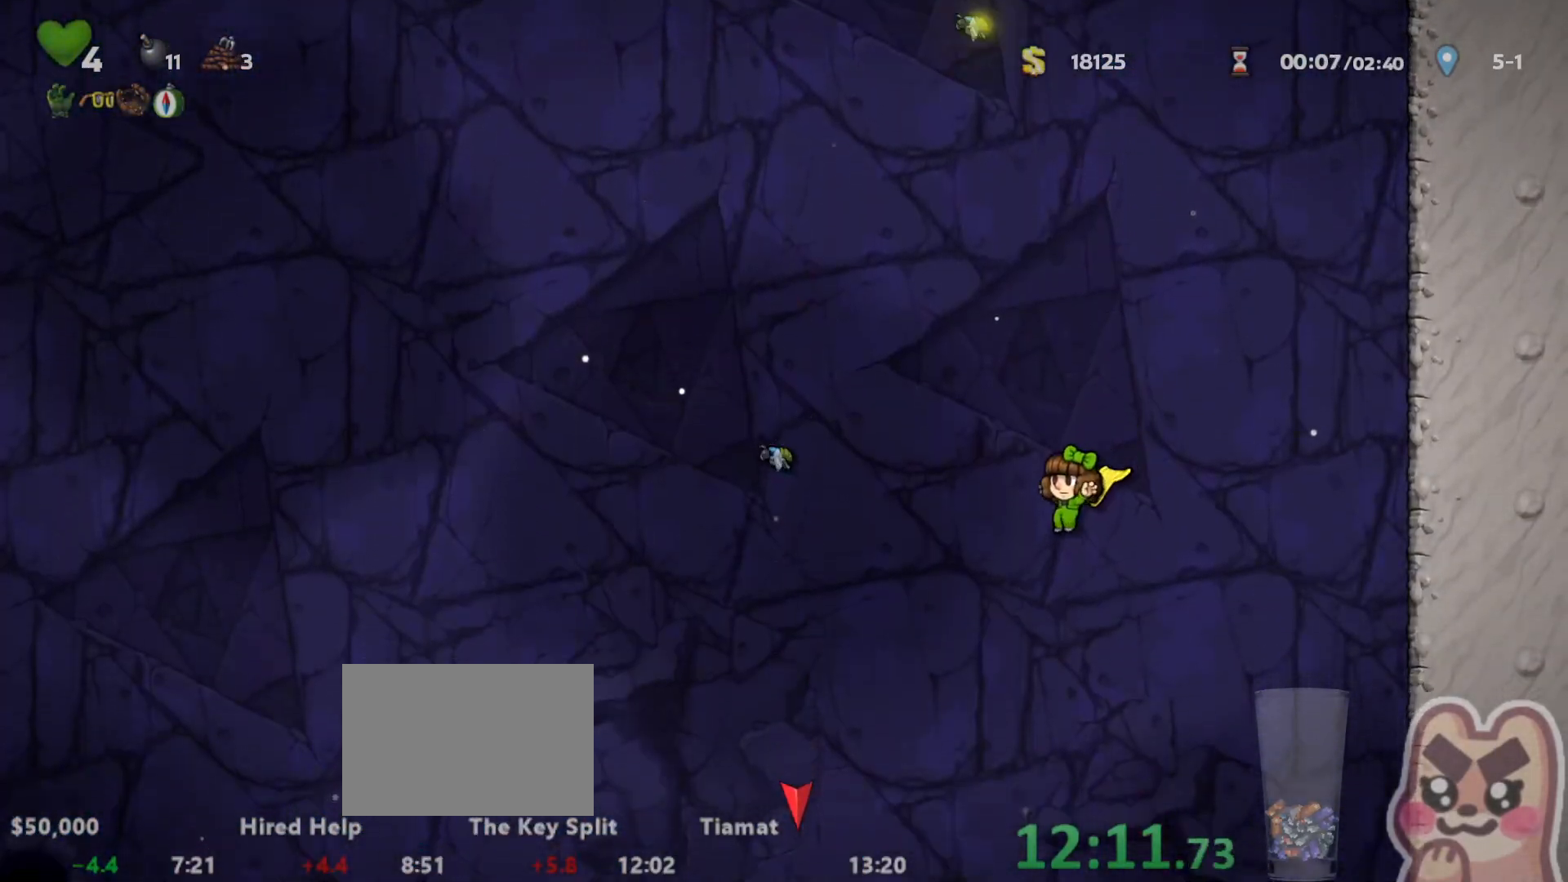
{"keys": ["left", "run"], "events": [[350, "left", "down"], [417, "z", "down"], [483, "z", "up"]]}
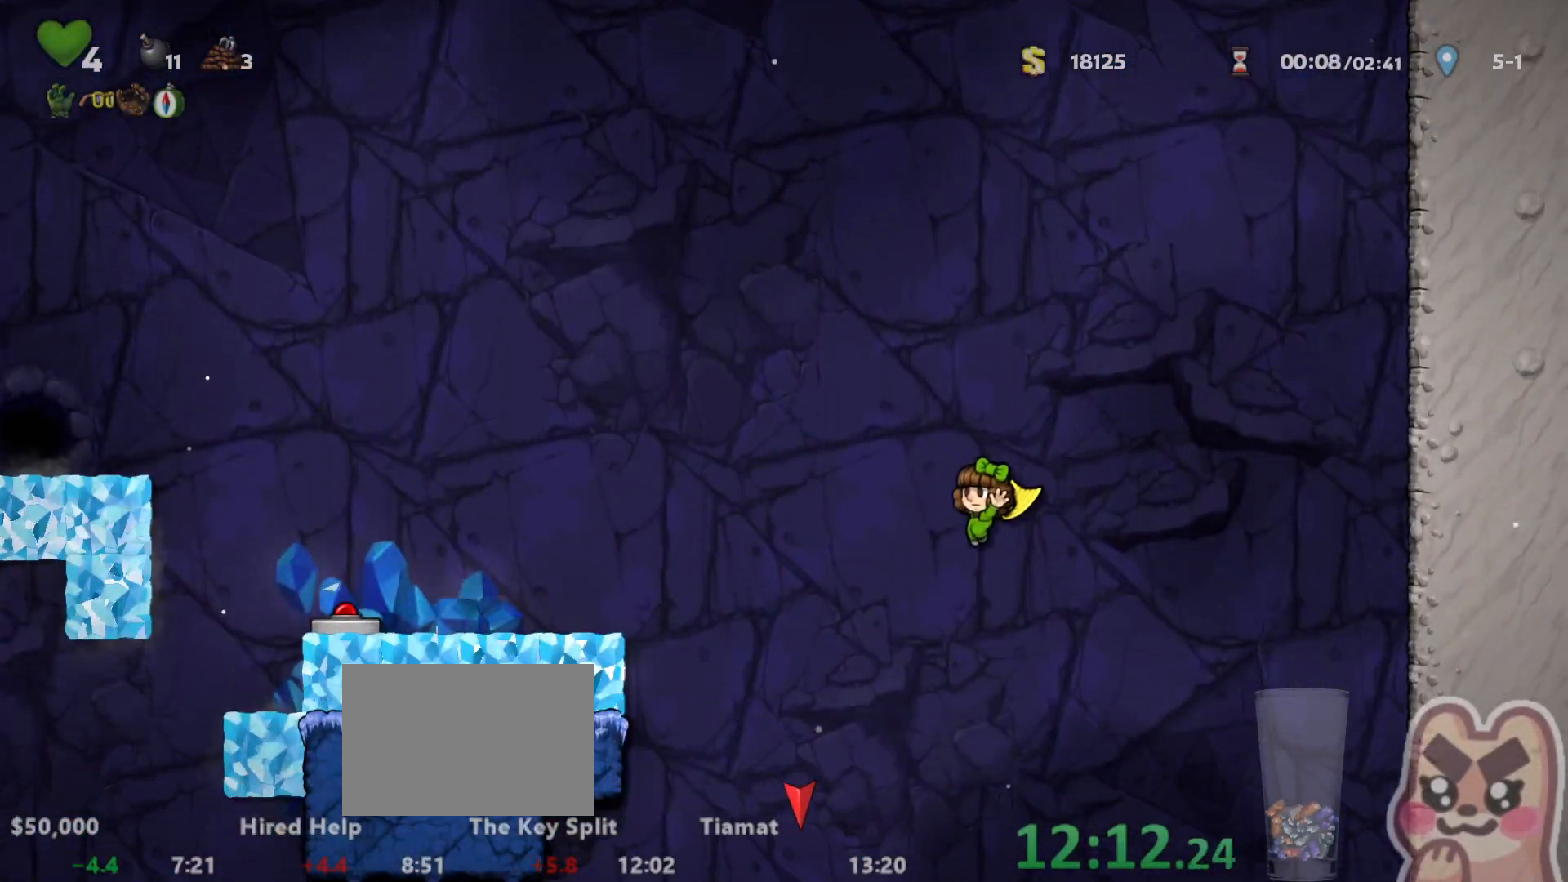
{"keys": ["left", "run"], "events": [[133, "left", "up"], [367, "left", "down"], [400, "z", "down"], [483, "z", "up"]]}
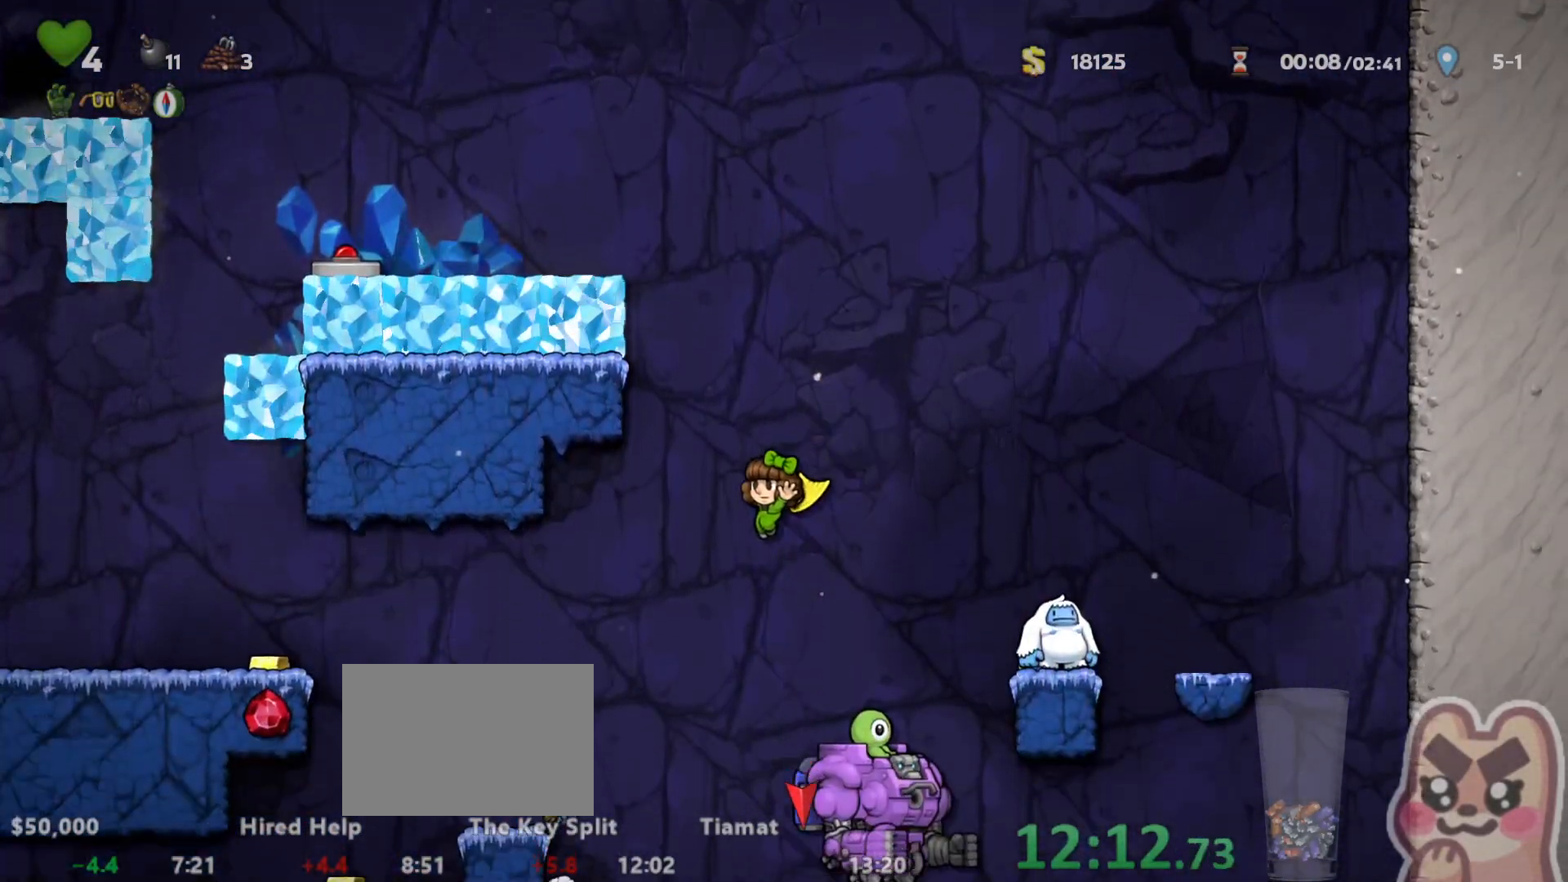
{"keys": [], "events": [[50, "left", "up"], [300, "z", "down"], [333, "z", "up"], [367, "run", "up"], [400, "right", "down"], [483, "right", "up"]]}
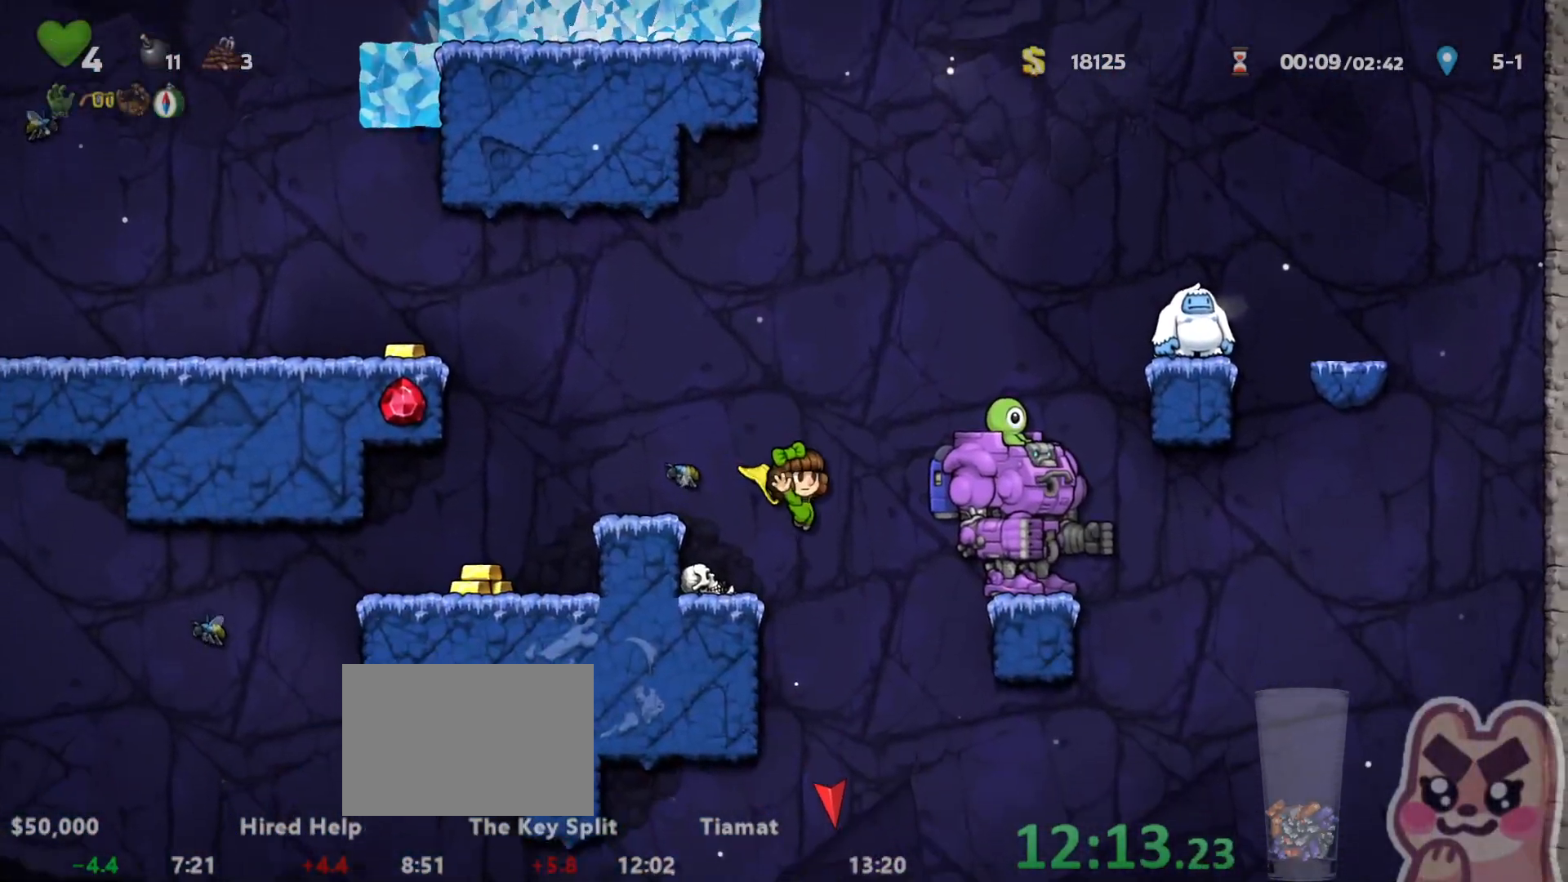
{"keys": ["run"], "events": [[17, "right", "down"], [83, "right", "up"], [250, "run", "down"], [283, "z", "down"], [350, "z", "up"]]}
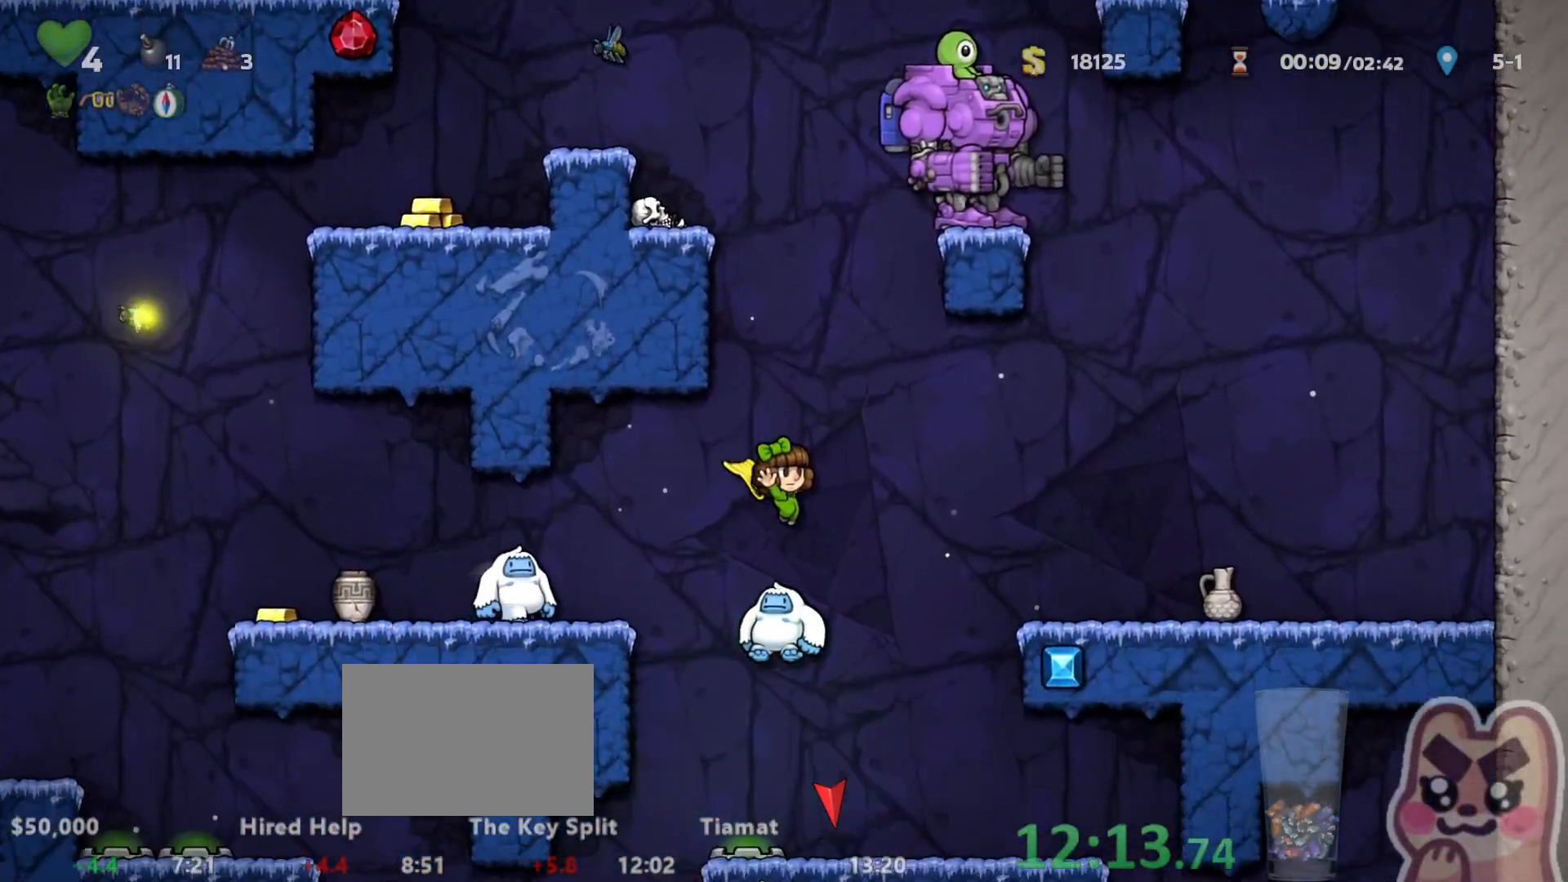
{"keys": ["right", "run"], "events": [[17, "right", "down"], [183, "run", "up"], [233, "right", "up"], [267, "run", "down"], [300, "right", "down"], [300, "z", "down"], [333, "z", "up"], [367, "run", "up"], [433, "run", "down"]]}
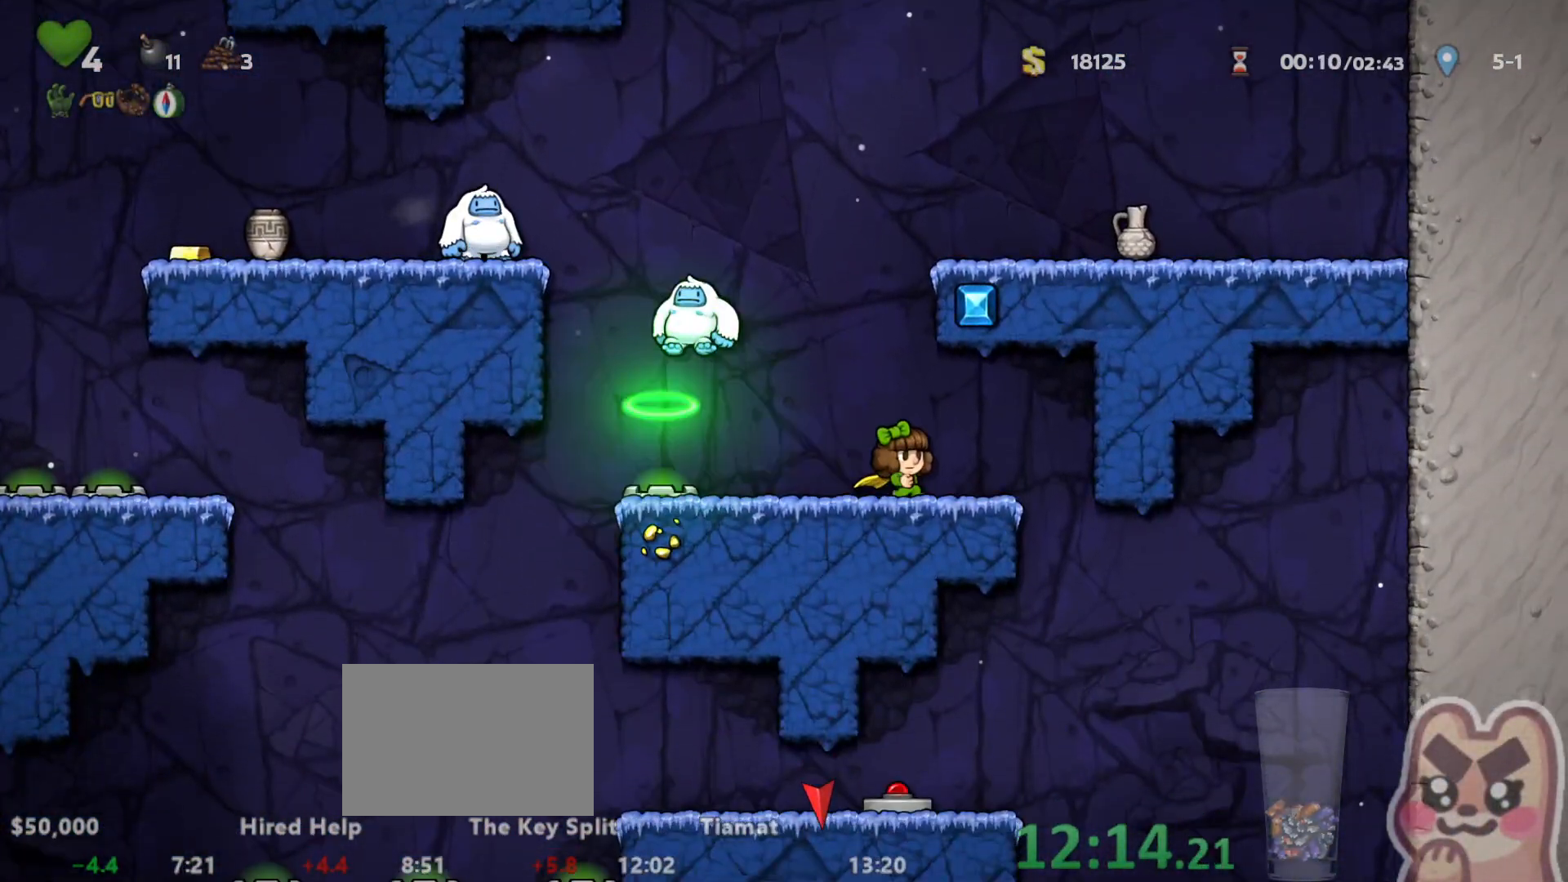
{"keys": ["right", "run"], "events": [[150, "run", "up"], [217, "right", "up"], [217, "x", "down"], [267, "x", "up"], [500, "right", "down"], [500, "run", "down"]]}
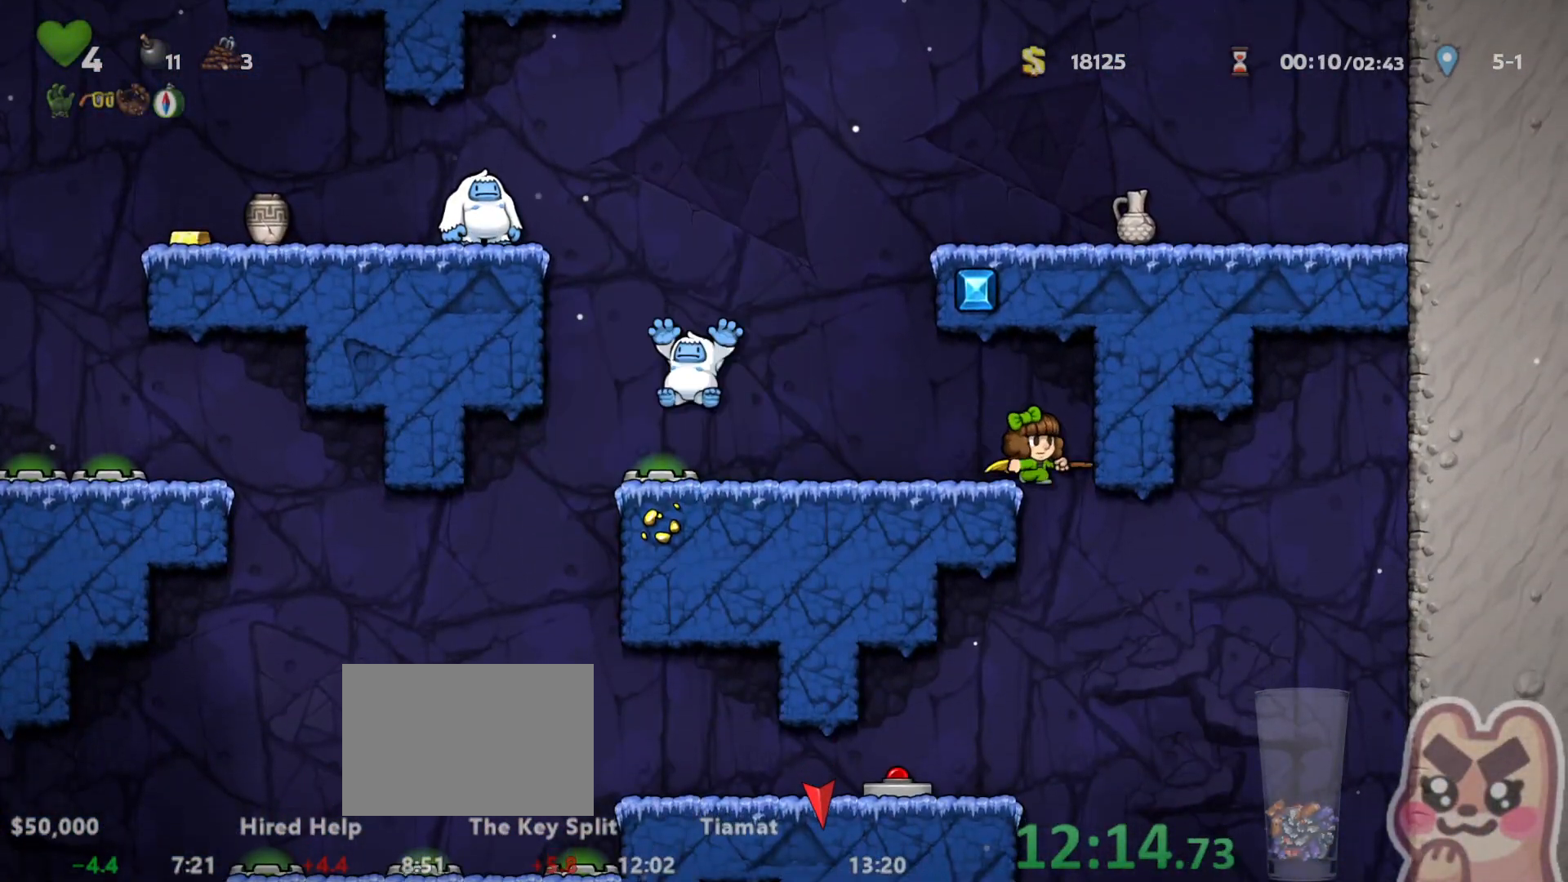
{"keys": ["left", "run"], "events": [[33, "right", "up"], [33, "run", "up"], [417, "left", "down"], [450, "run", "down"]]}
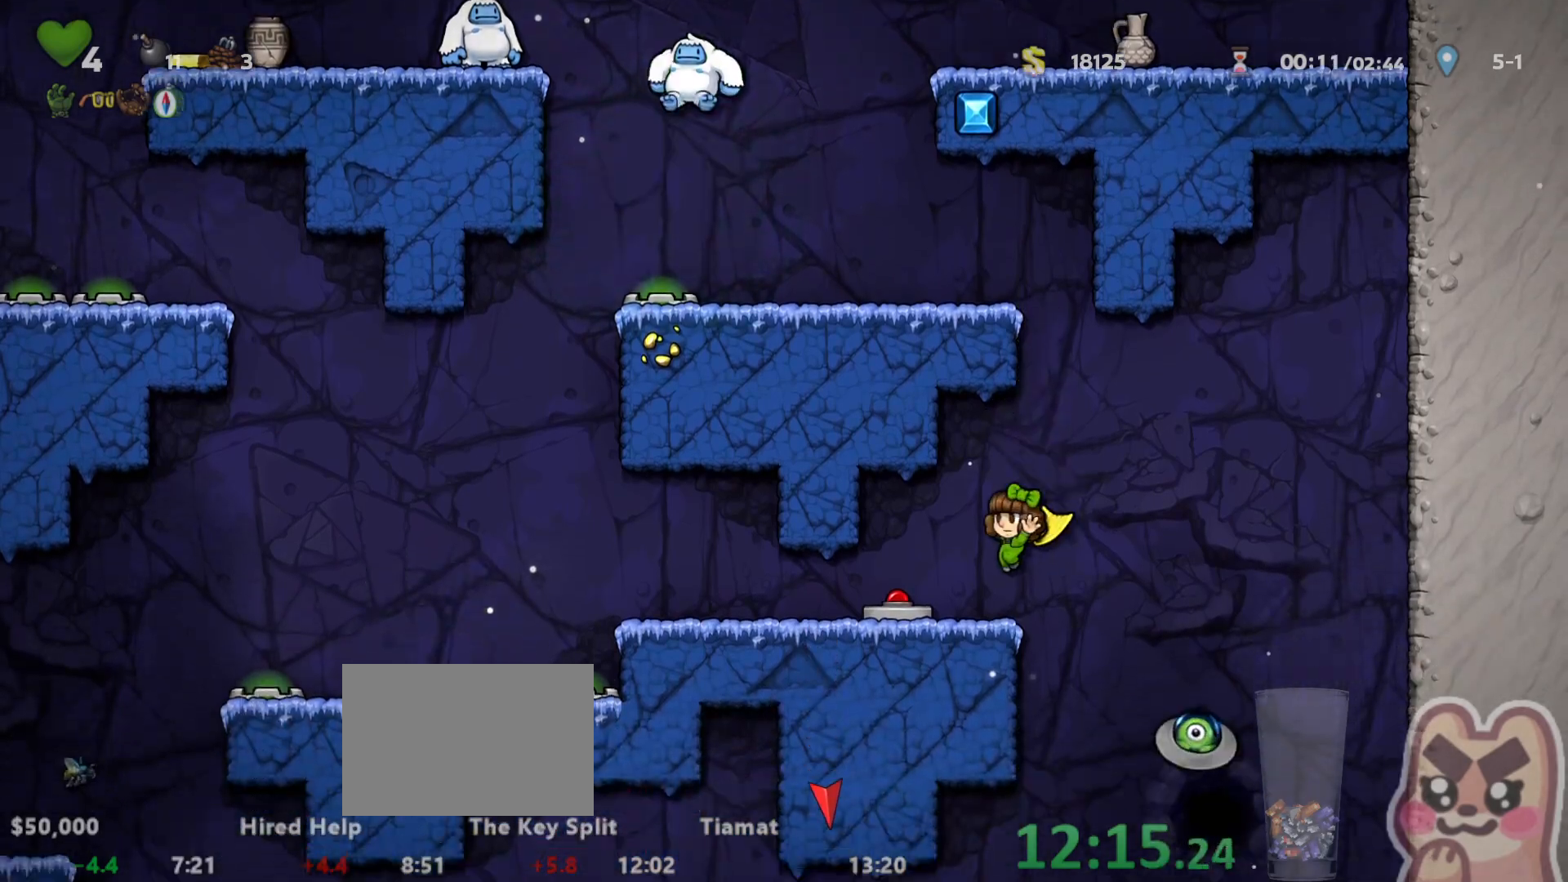
{"keys": [], "events": [[117, "down", "down"], [167, "left", "up"], [167, "x", "down"], [200, "down", "up"], [200, "right", "down"], [200, "x", "up"], [450, "right", "up"], [450, "run", "up"]]}
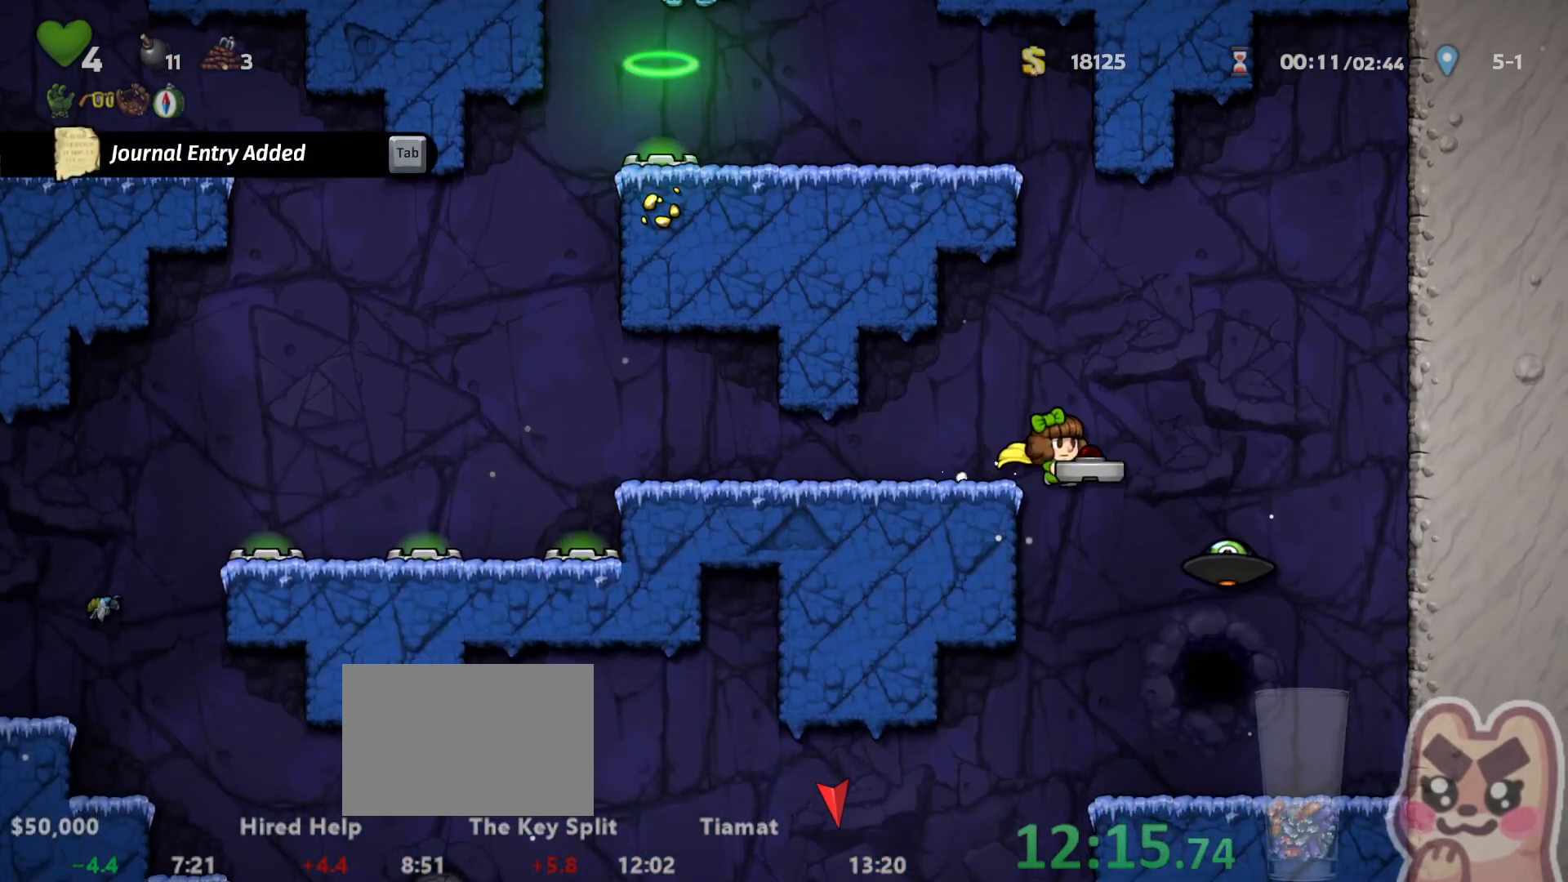
{"keys": ["left", "run", "z"], "events": [[183, "run", "down"], [367, "left", "down"], [500, "z", "down"]]}